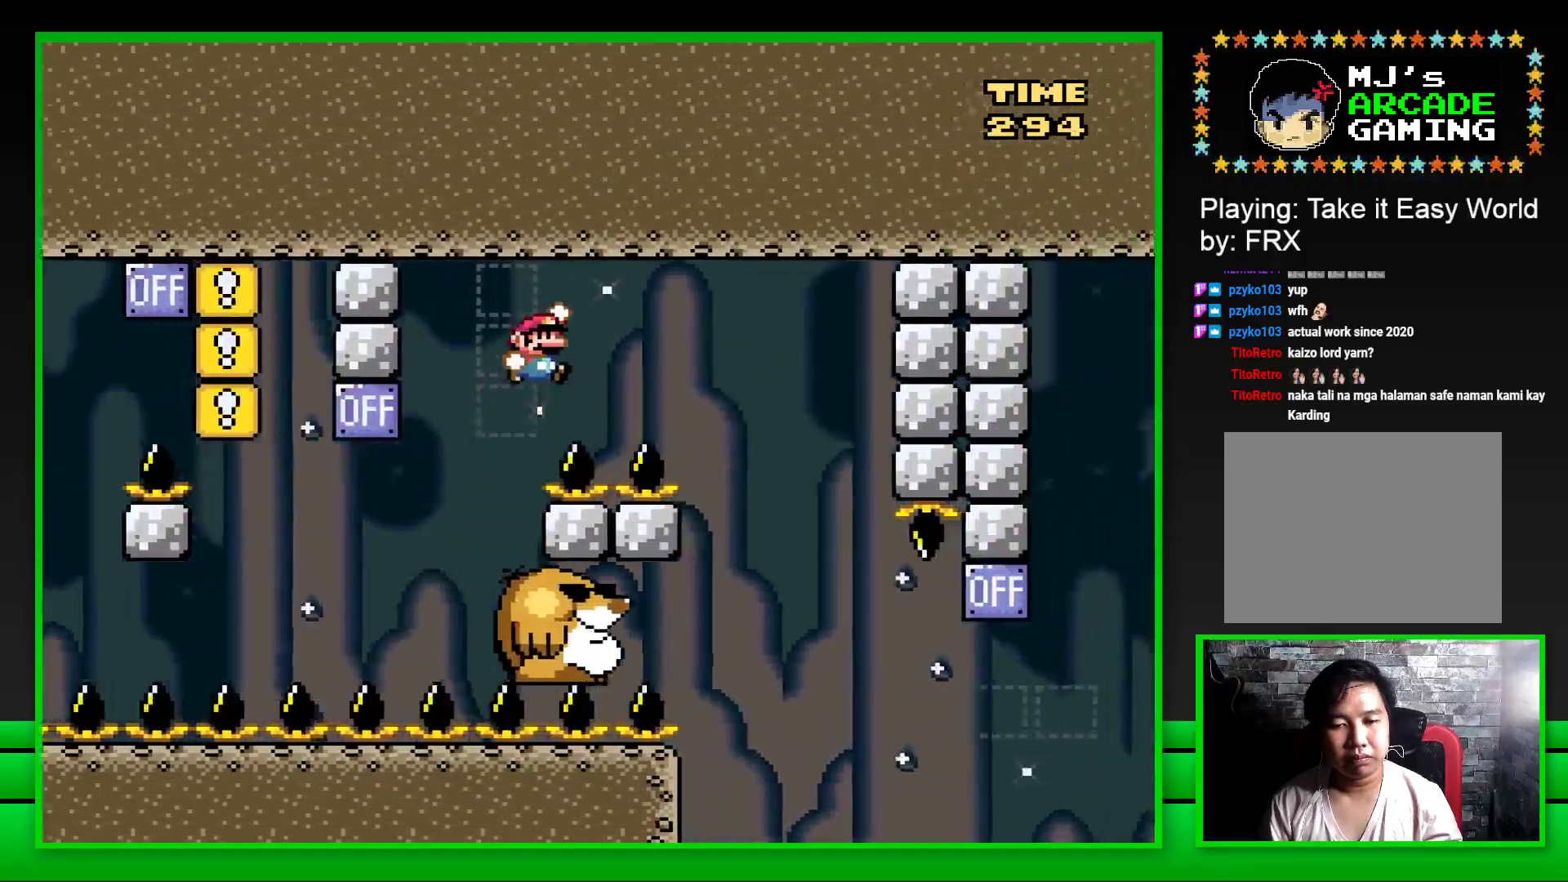
Gameplay with a controller (PlayStation layout); each line is a JSON object with the inputs held at the frame after it. "events" lists button and stick changes between this image and that frame as [ms after this image, input, new state], when the widget could be followed in between. Not read: L3 R3.
{"buttons": ["SQUARE", "DPAD_LEFT"], "left_stick": "center", "right_stick": "center", "events": [[217, "CROSS", "up"], [250, "DPAD_RIGHT", "up"], [333, "DPAD_LEFT", "down"]]}
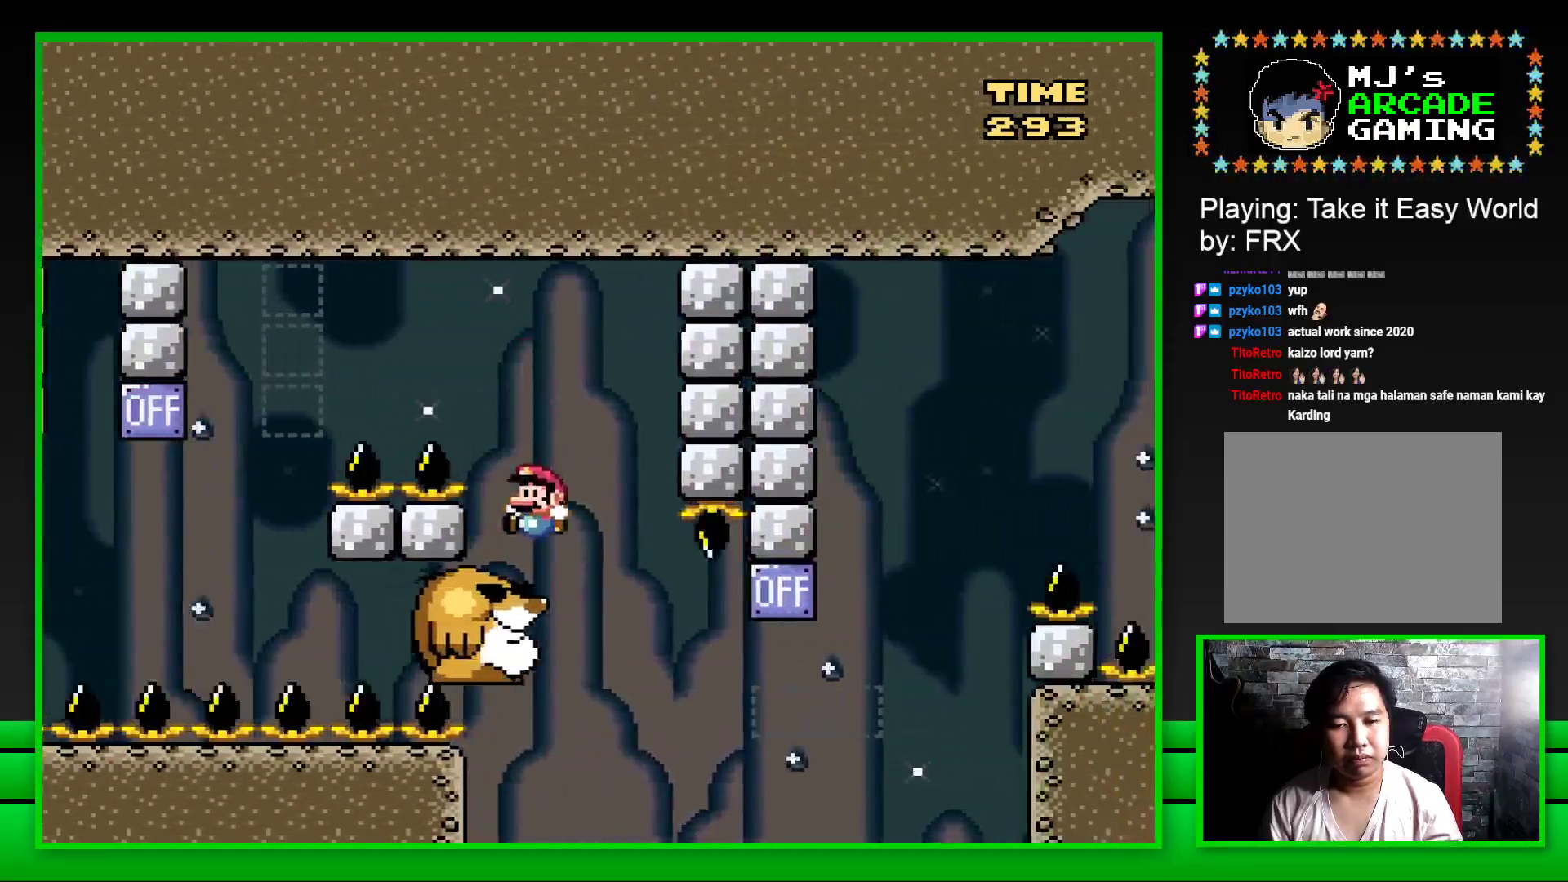
{"buttons": ["SQUARE"], "left_stick": "center", "right_stick": "center", "events": [[67, "DPAD_LEFT", "up"]]}
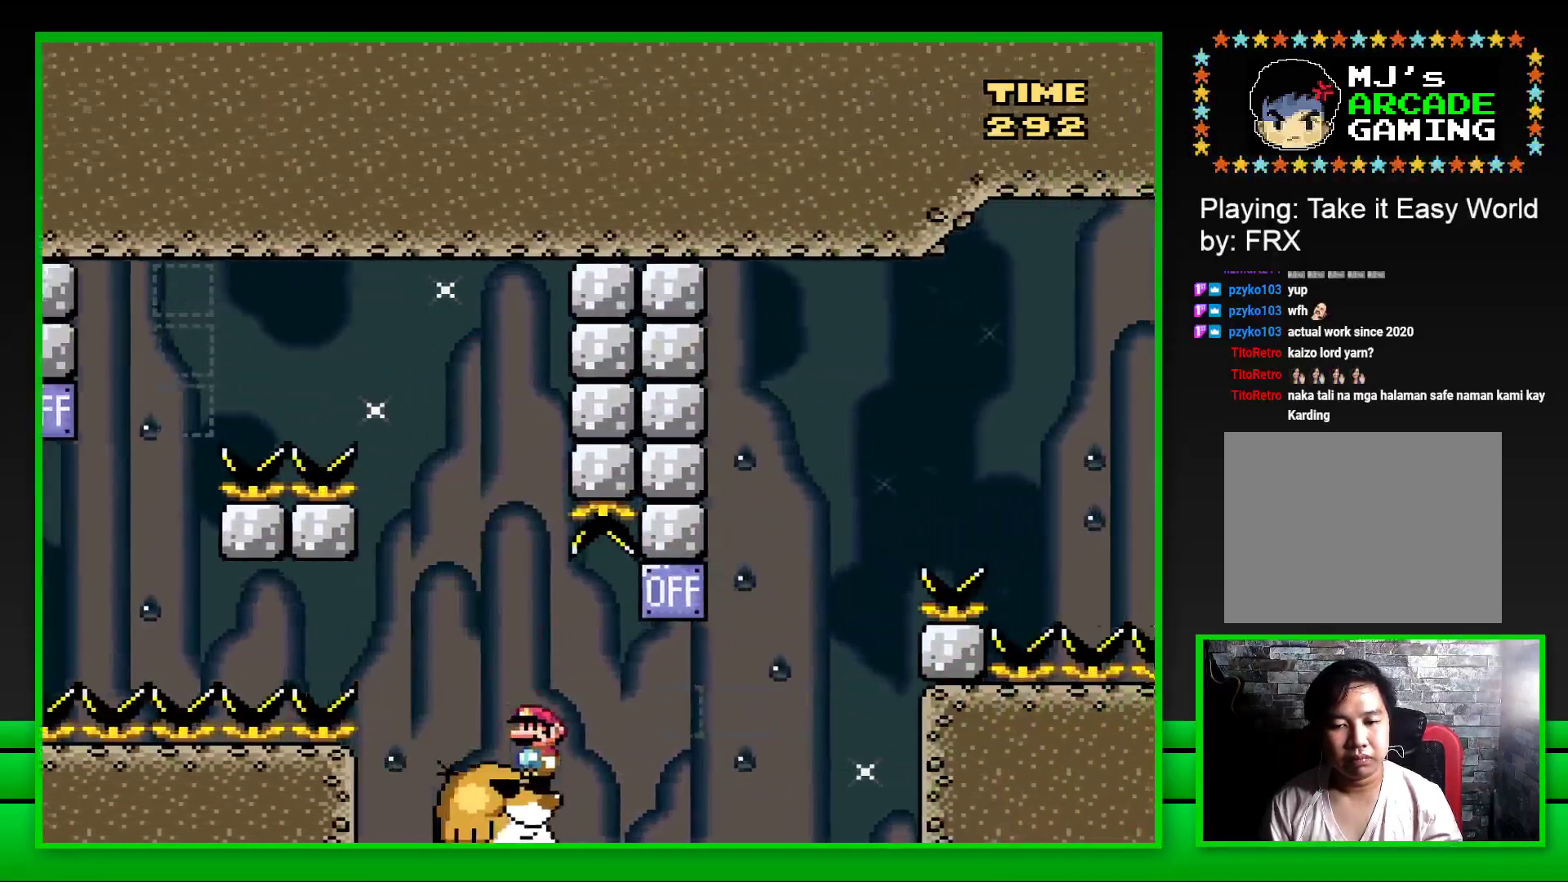
{"buttons": ["SQUARE", "DPAD_RIGHT"], "left_stick": "center", "right_stick": "center", "events": [[33, "DPAD_RIGHT", "down"], [133, "CROSS", "down"], [383, "CROSS", "up"]]}
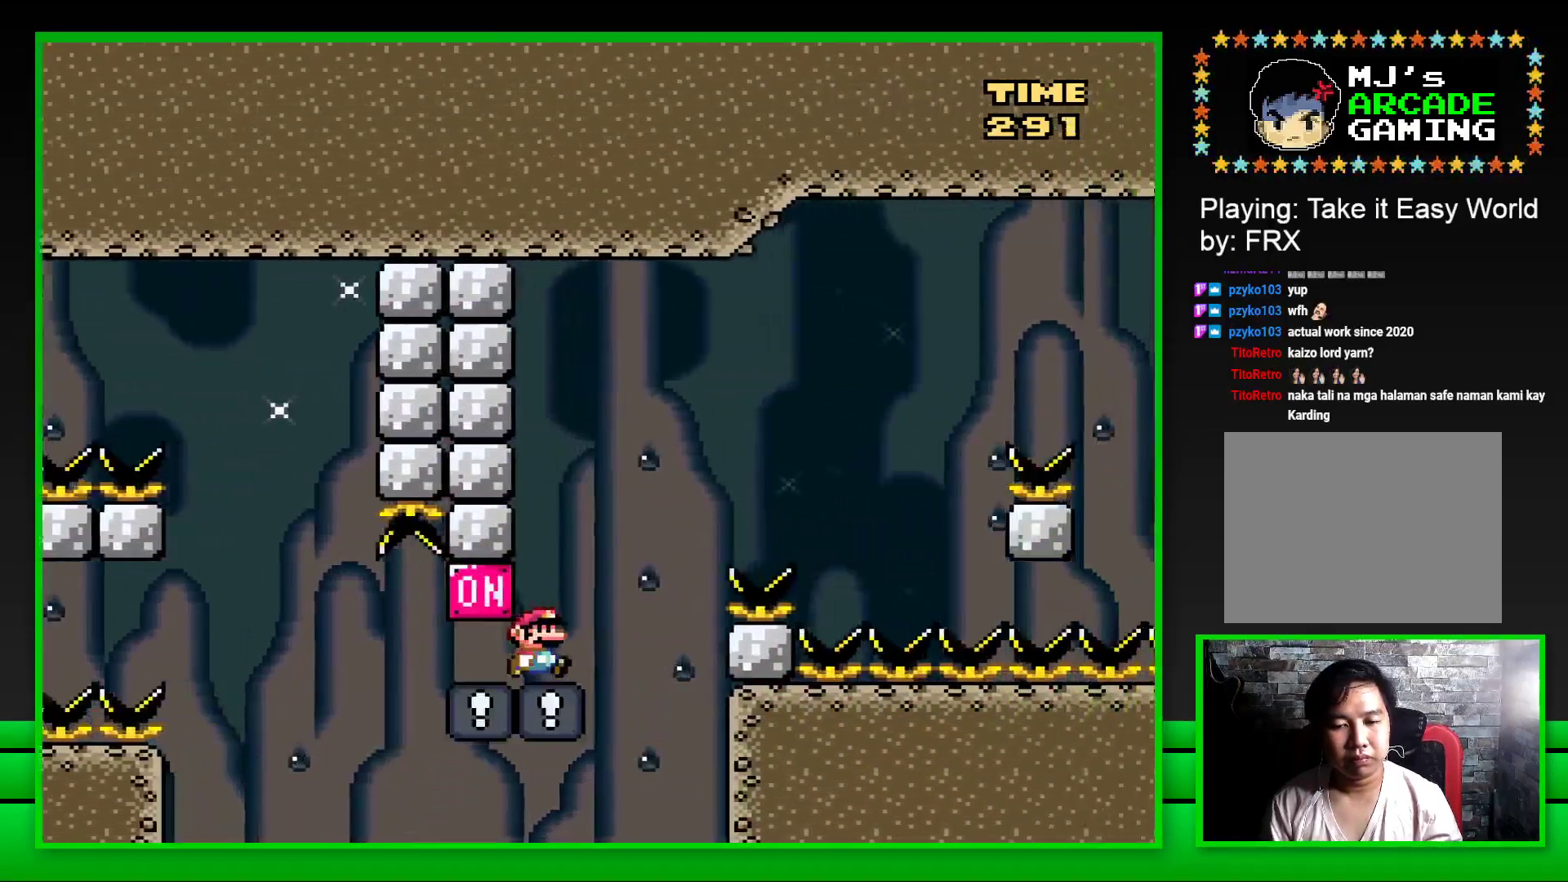
{"buttons": ["CROSS", "SQUARE", "DPAD_RIGHT"], "left_stick": "center", "right_stick": "center", "events": [[17, "CROSS", "down"]]}
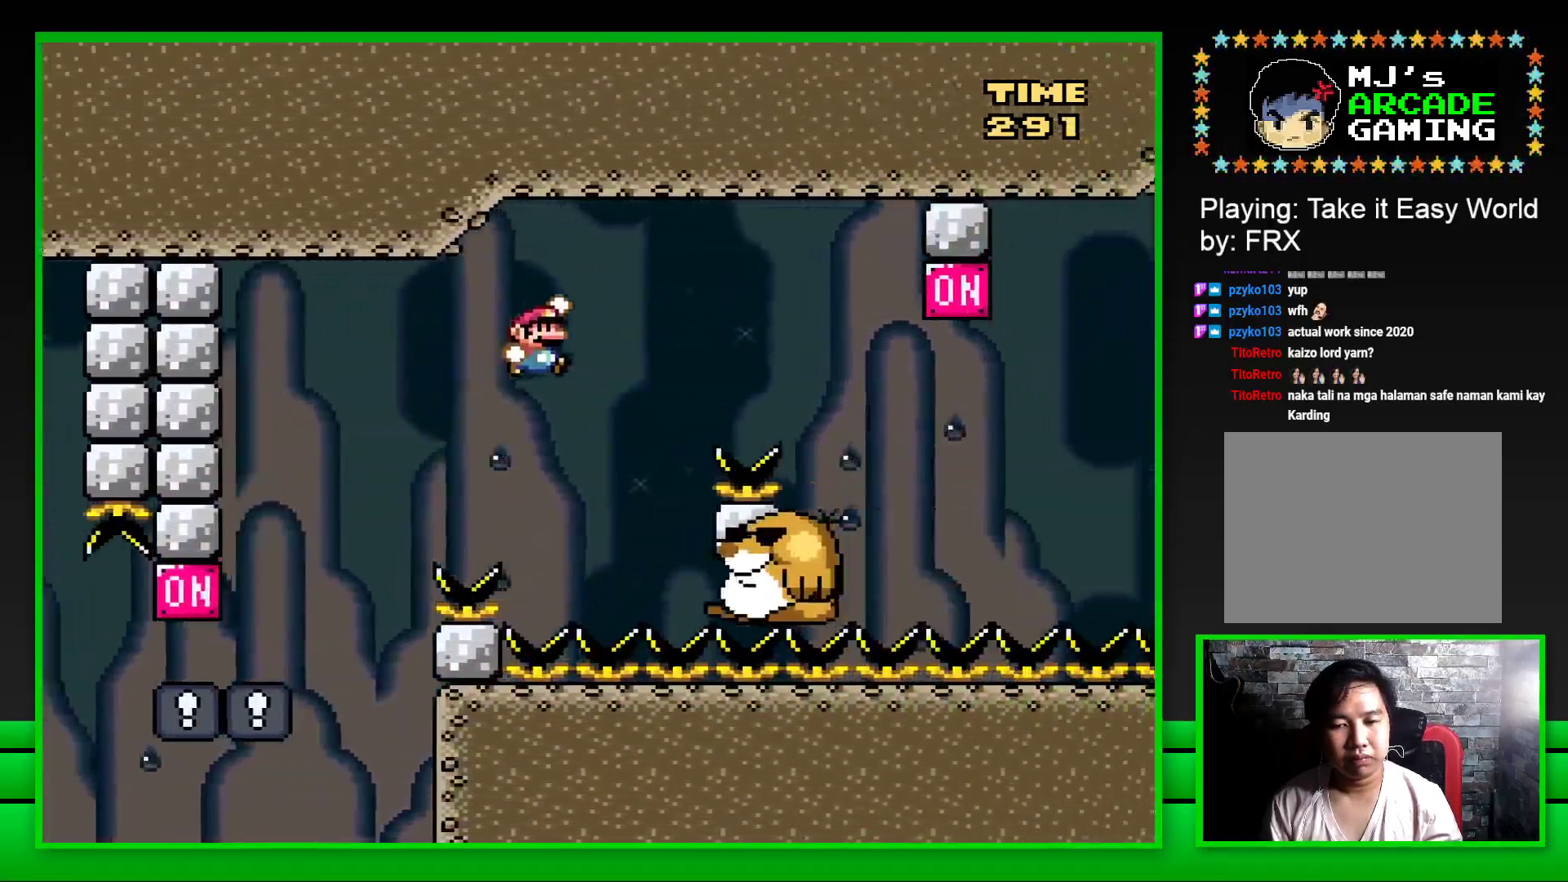
{"buttons": ["CROSS", "SQUARE", "DPAD_RIGHT"], "left_stick": "center", "right_stick": "center", "events": [[83, "DPAD_RIGHT", "up"], [100, "CROSS", "up"], [150, "DPAD_LEFT", "down"], [267, "DPAD_LEFT", "up"], [417, "DPAD_RIGHT", "down"], [500, "CROSS", "down"]]}
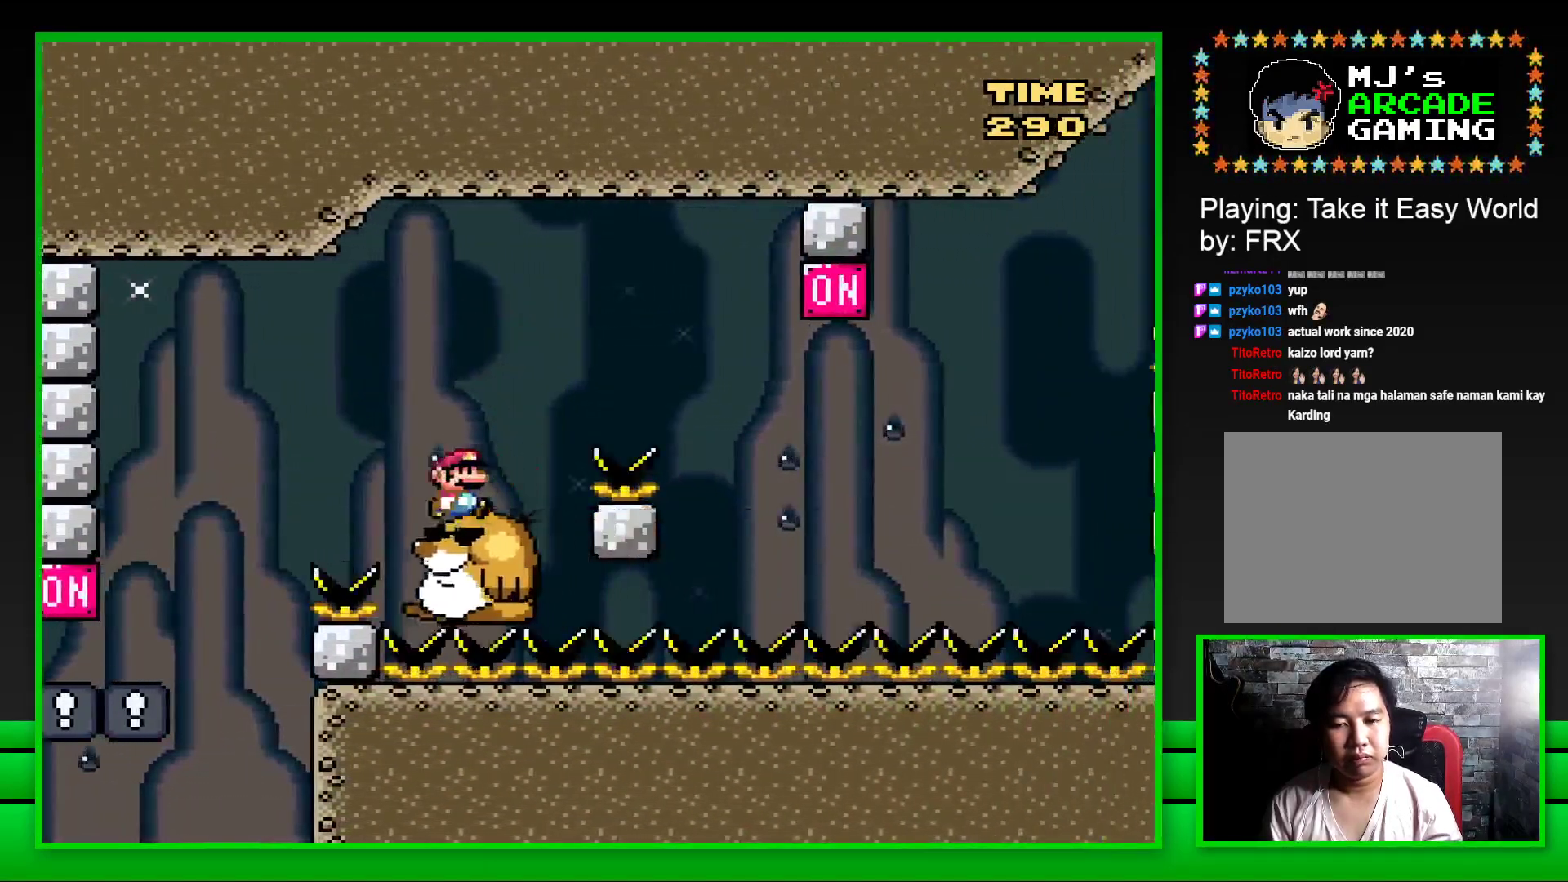
{"buttons": ["SQUARE"], "left_stick": "center", "right_stick": "center", "events": [[400, "CROSS", "up"], [483, "DPAD_RIGHT", "up"]]}
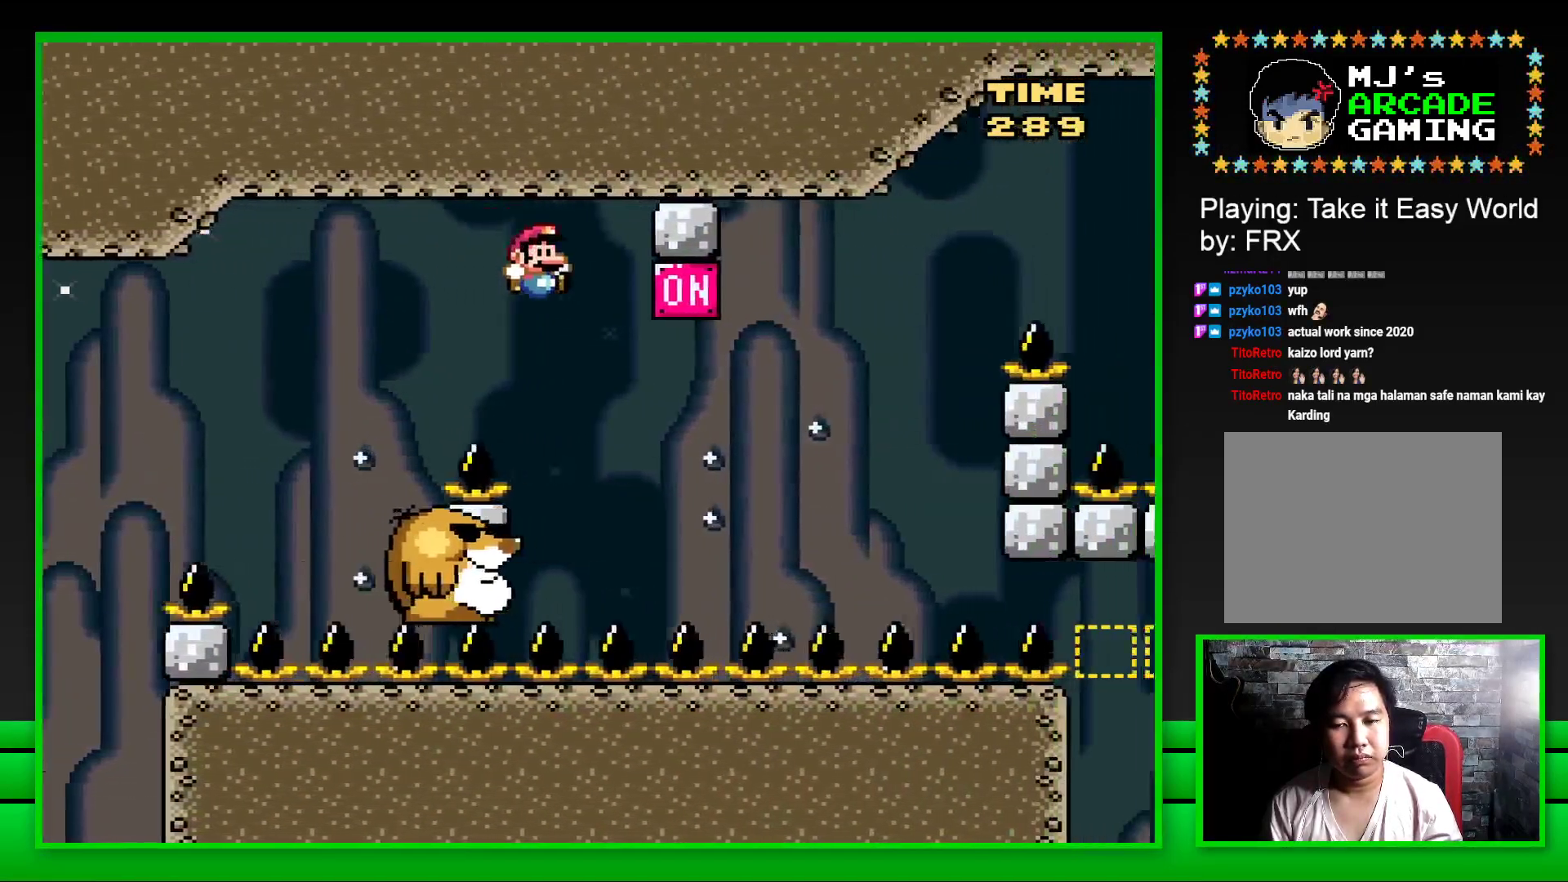
{"buttons": ["CROSS", "SQUARE", "DPAD_RIGHT"], "left_stick": "center", "right_stick": "center", "events": [[50, "DPAD_LEFT", "down"], [183, "DPAD_LEFT", "up"], [317, "DPAD_RIGHT", "down"], [383, "CROSS", "down"]]}
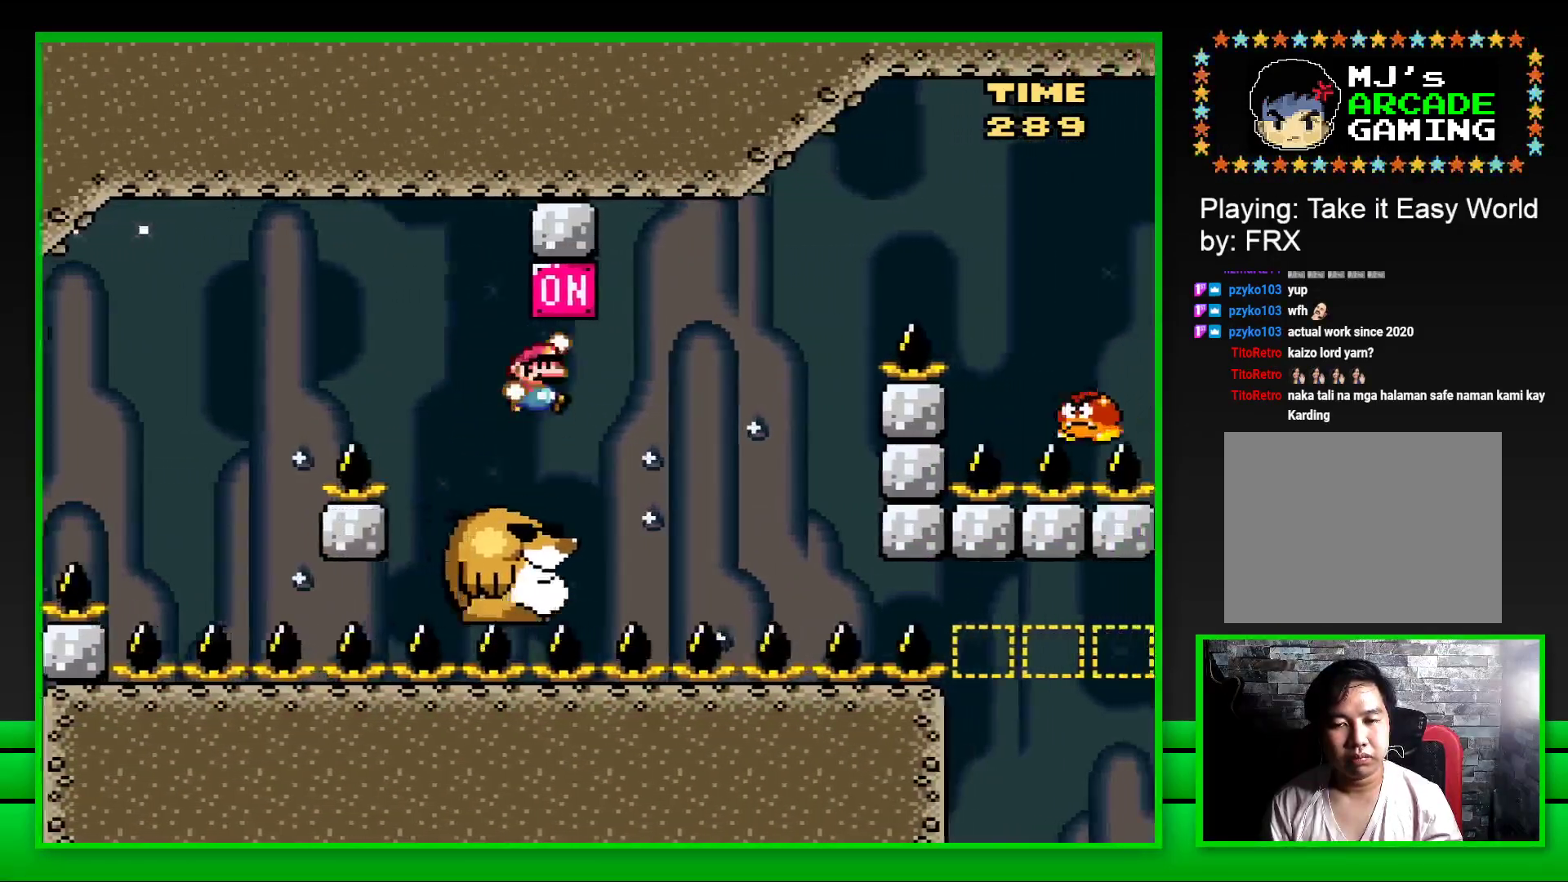
{"buttons": ["CROSS", "SQUARE", "DPAD_RIGHT"], "left_stick": "center", "right_stick": "center", "events": [[33, "CROSS", "up"], [50, "DPAD_RIGHT", "up"], [233, "DPAD_RIGHT", "down"], [383, "CROSS", "down"]]}
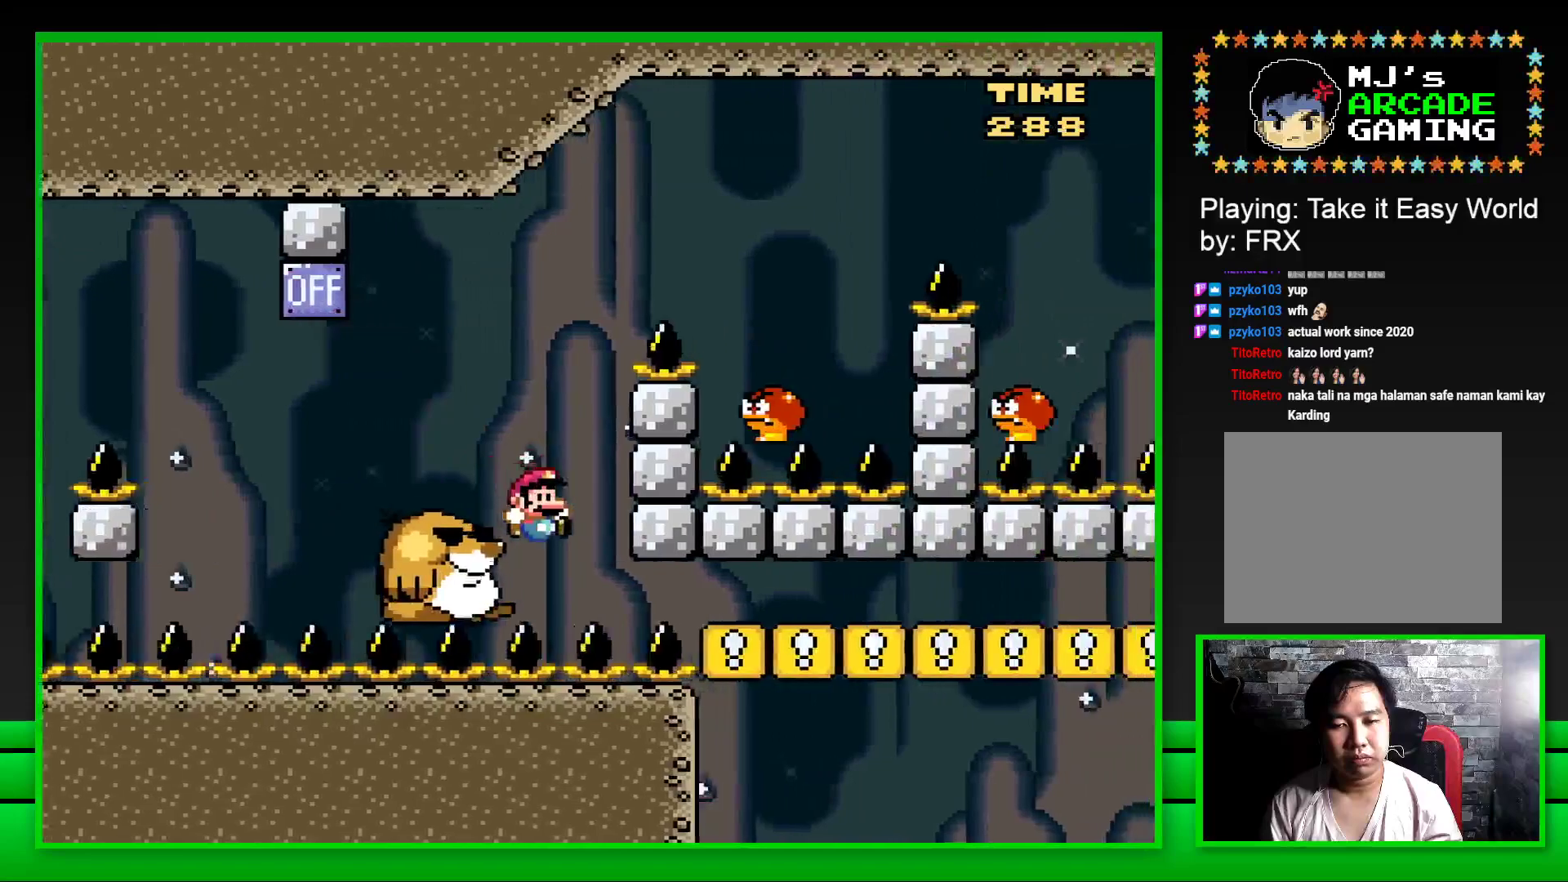
{"buttons": [], "left_stick": "center", "right_stick": "center", "events": [[183, "DPAD_RIGHT", "up"], [217, "CROSS", "up"], [300, "SQUARE", "up"], [433, "CROSS", "down"], [500, "CROSS", "up"]]}
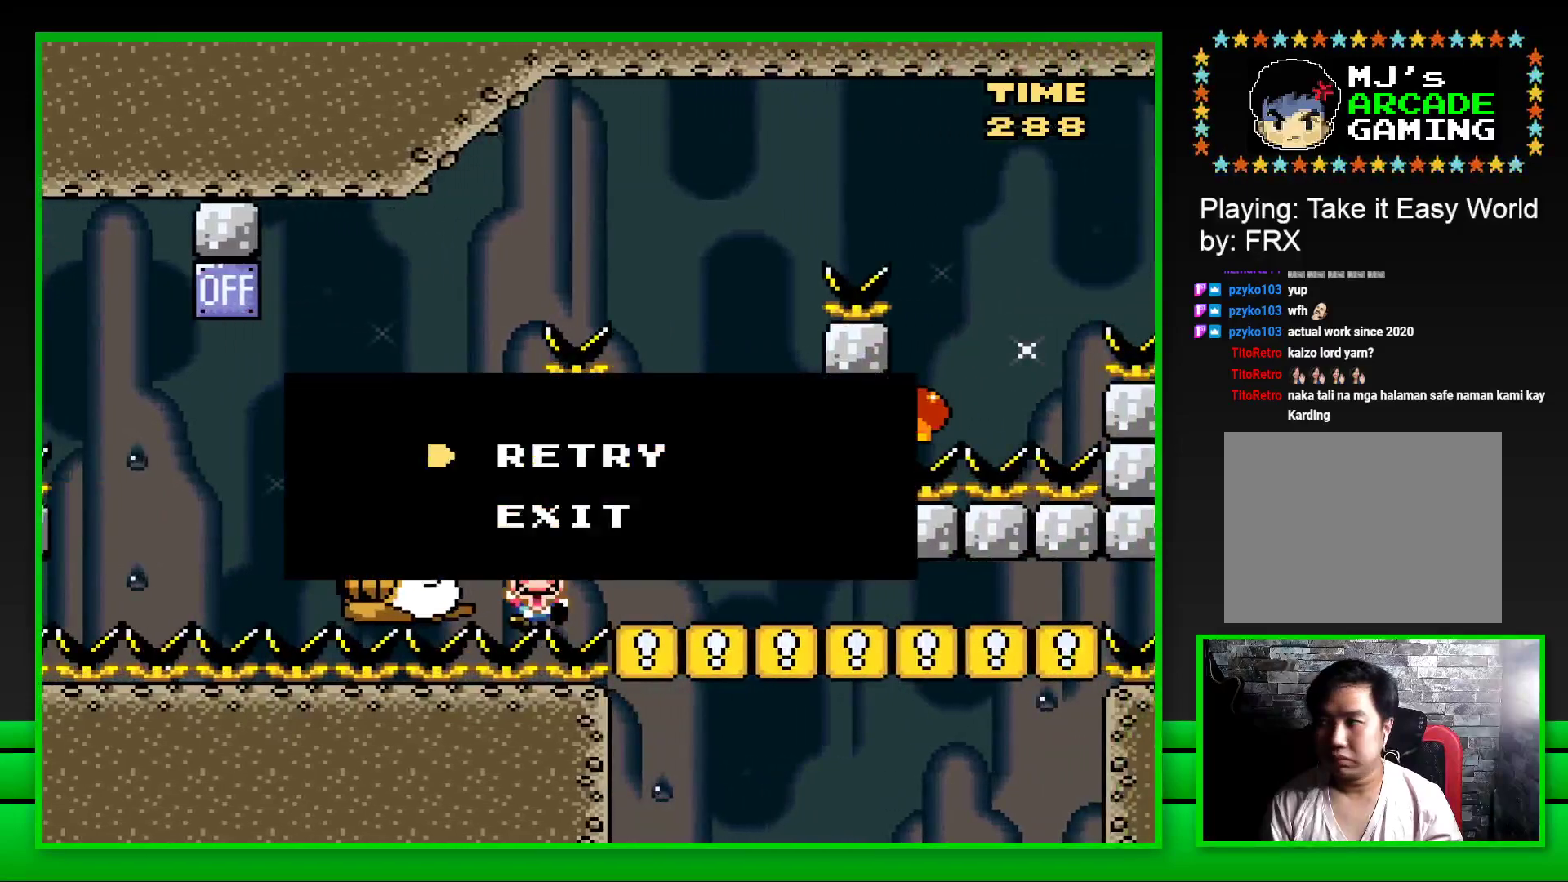
{"buttons": [], "left_stick": "center", "right_stick": "center", "events": [[83, "CROSS", "down"], [167, "CROSS", "up"], [233, "CROSS", "down"], [300, "CROSS", "up"], [383, "CROSS", "down"], [467, "CROSS", "up"]]}
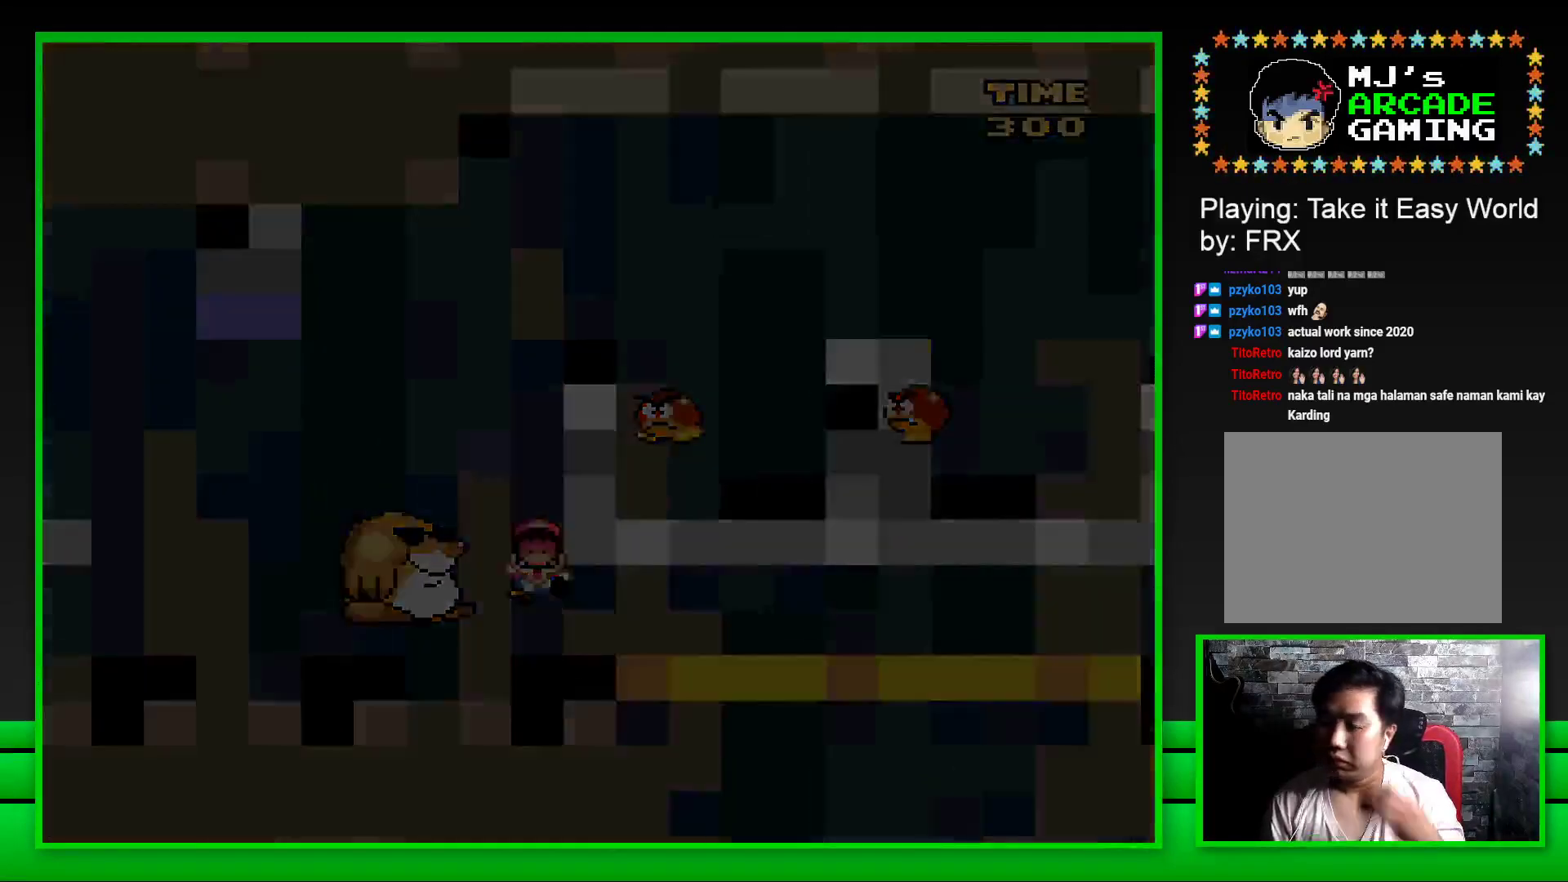
{"buttons": [], "left_stick": "center", "right_stick": "center", "events": [[50, "CROSS", "down"], [117, "CROSS", "up"], [200, "CROSS", "down"], [267, "CROSS", "up"], [350, "CROSS", "down"], [433, "CROSS", "up"]]}
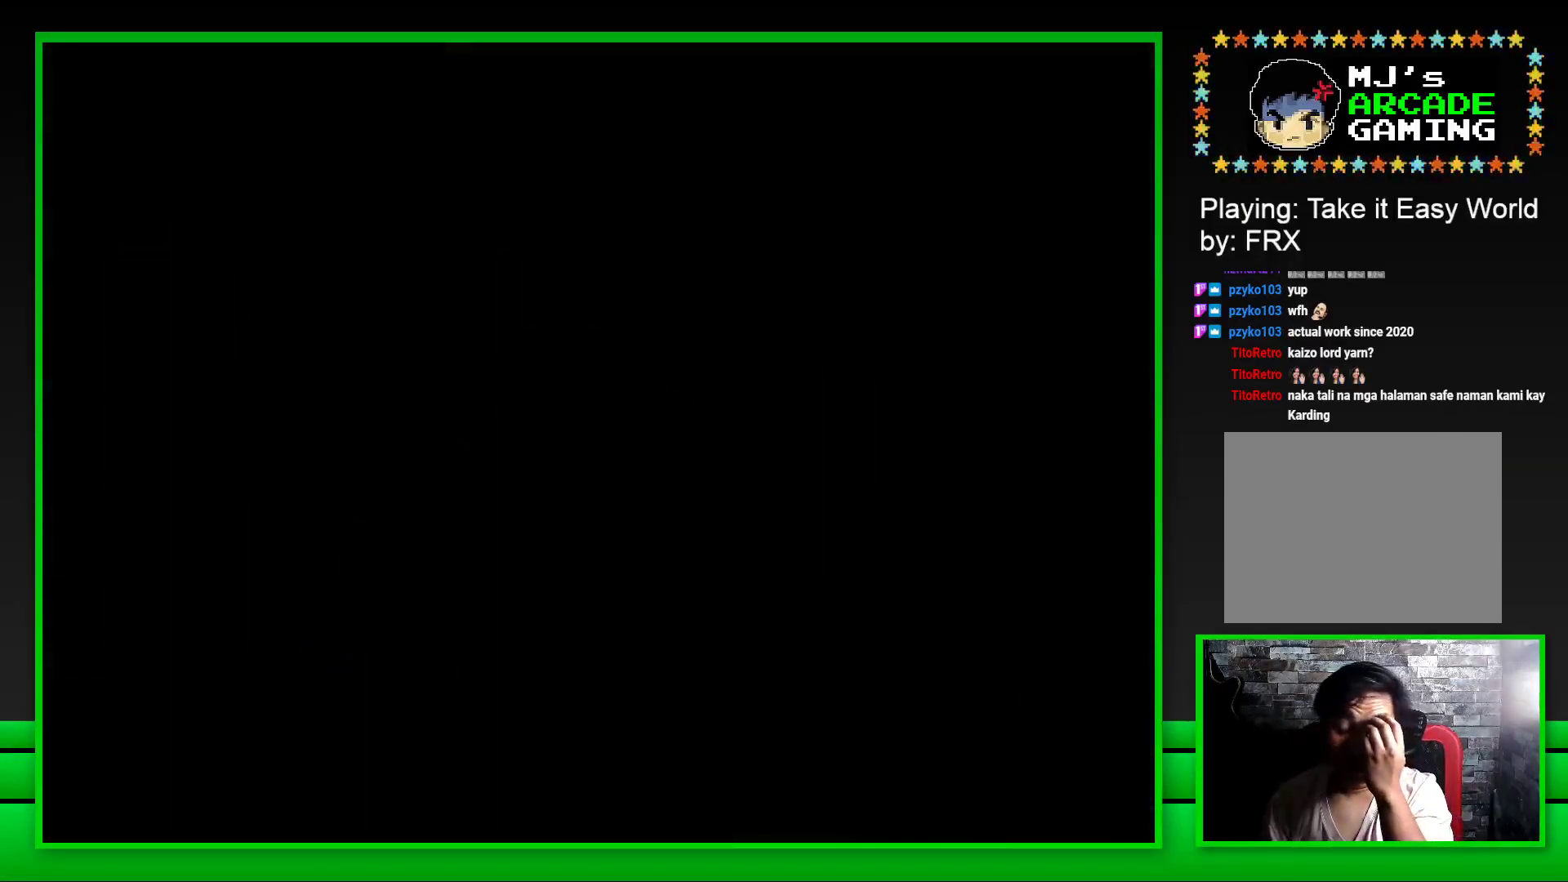
{"buttons": ["CROSS"], "left_stick": "center", "right_stick": "center", "events": [[17, "CROSS", "down"], [100, "CROSS", "up"], [167, "CROSS", "down"], [250, "CROSS", "up"], [333, "CROSS", "down"], [400, "CROSS", "up"], [500, "CROSS", "down"]]}
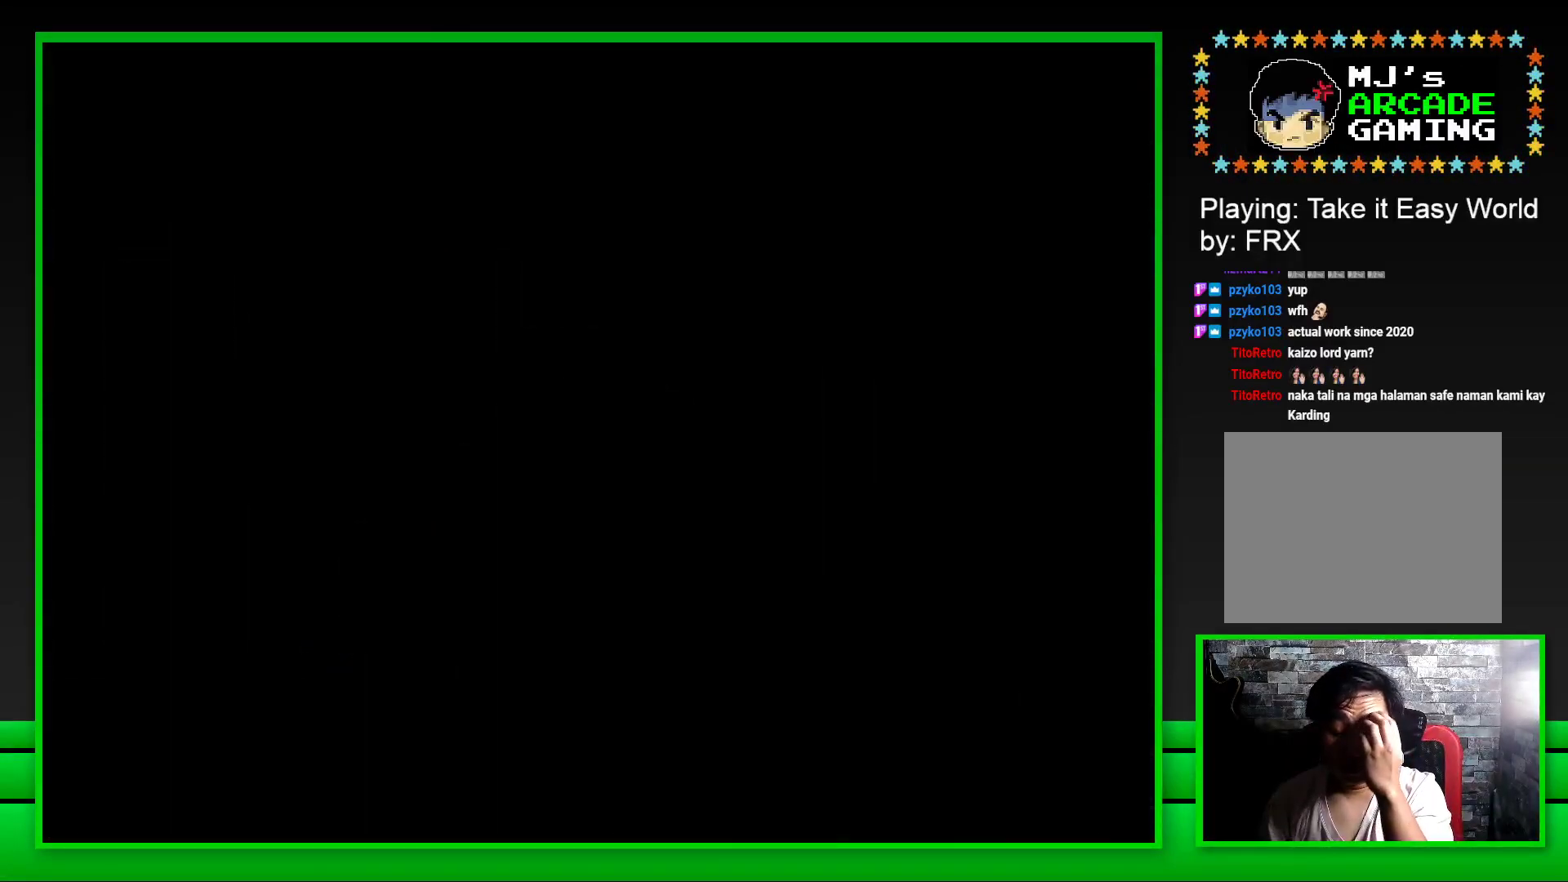
{"buttons": ["CROSS"], "left_stick": "center", "right_stick": "center", "events": [[50, "CROSS", "up"], [167, "CROSS", "down"], [233, "CROSS", "up"], [333, "CROSS", "down"], [383, "CROSS", "up"], [467, "CROSS", "down"]]}
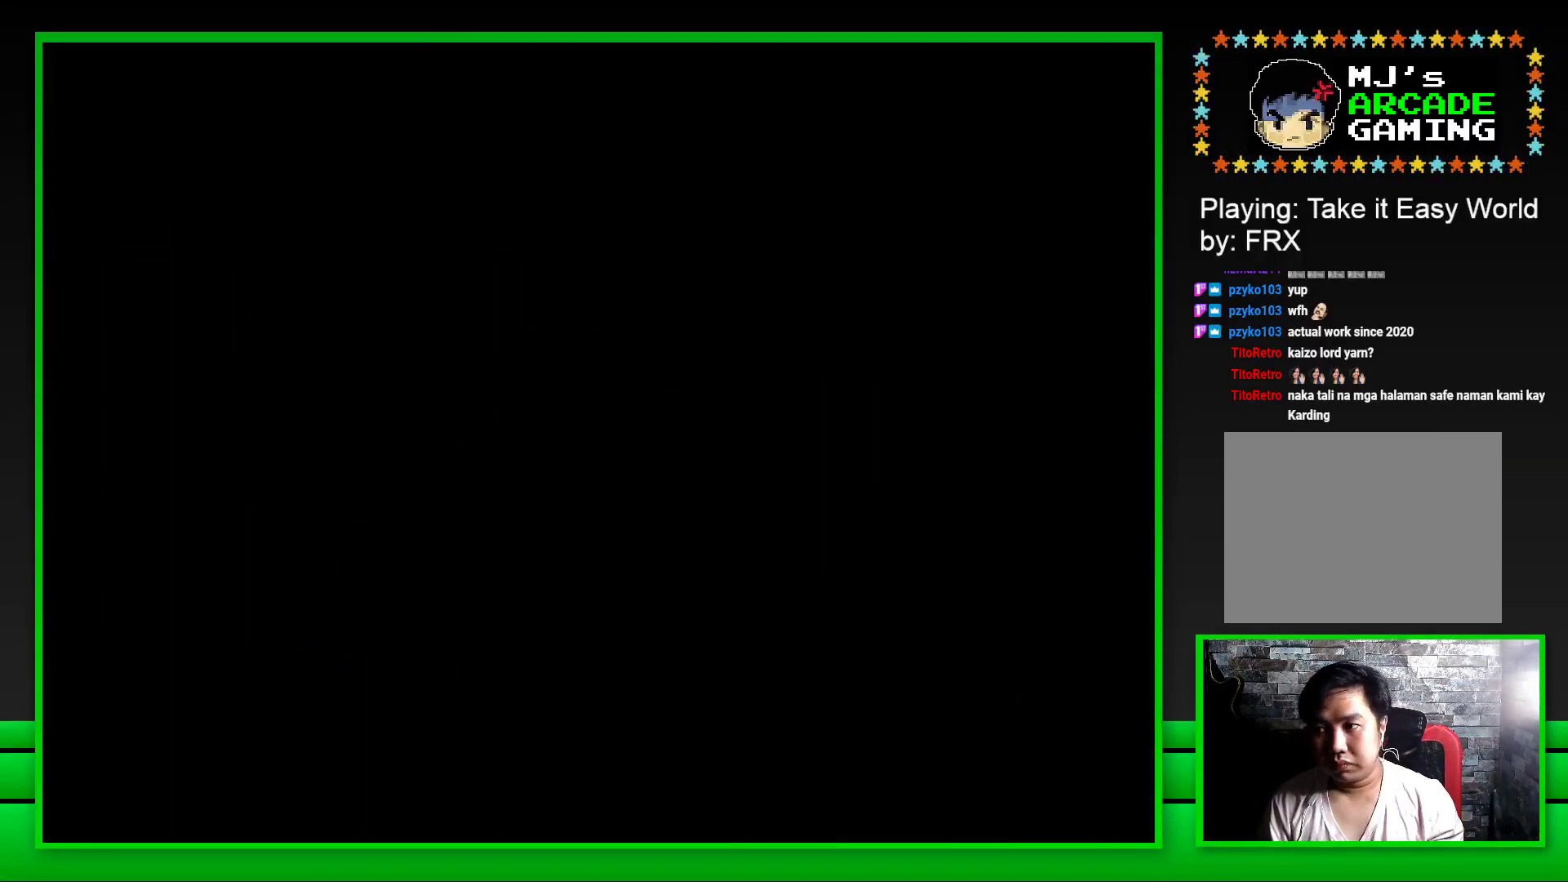
{"buttons": ["SQUARE"], "left_stick": "center", "right_stick": "center", "events": [[250, "CROSS", "up"], [417, "SQUARE", "down"]]}
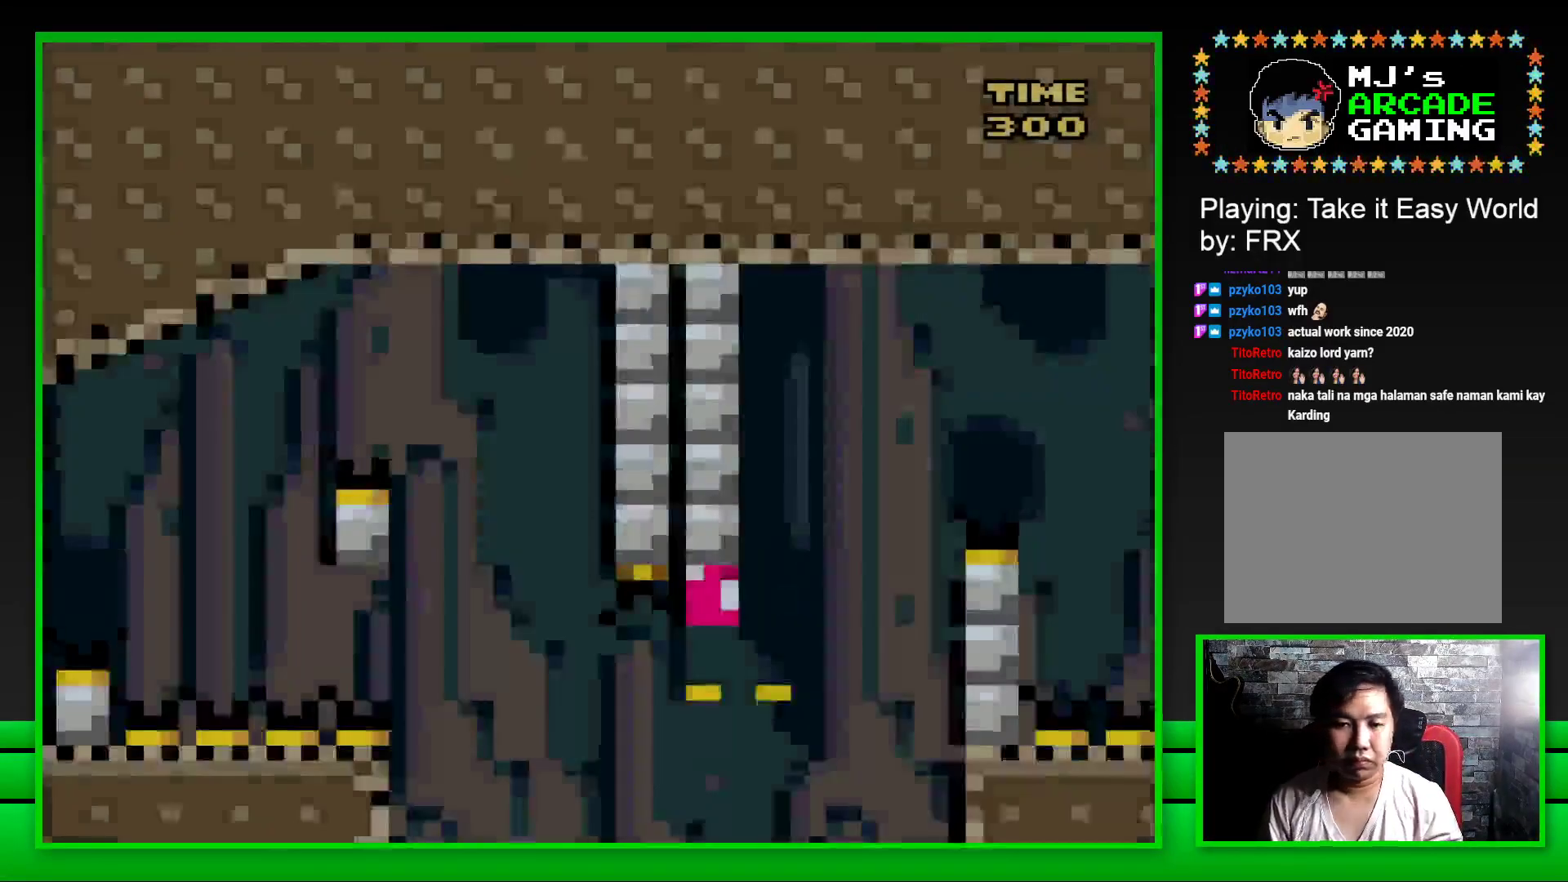
{"buttons": ["CROSS", "SQUARE", "DPAD_RIGHT"], "left_stick": "center", "right_stick": "center", "events": [[183, "DPAD_RIGHT", "down"], [267, "CROSS", "down"]]}
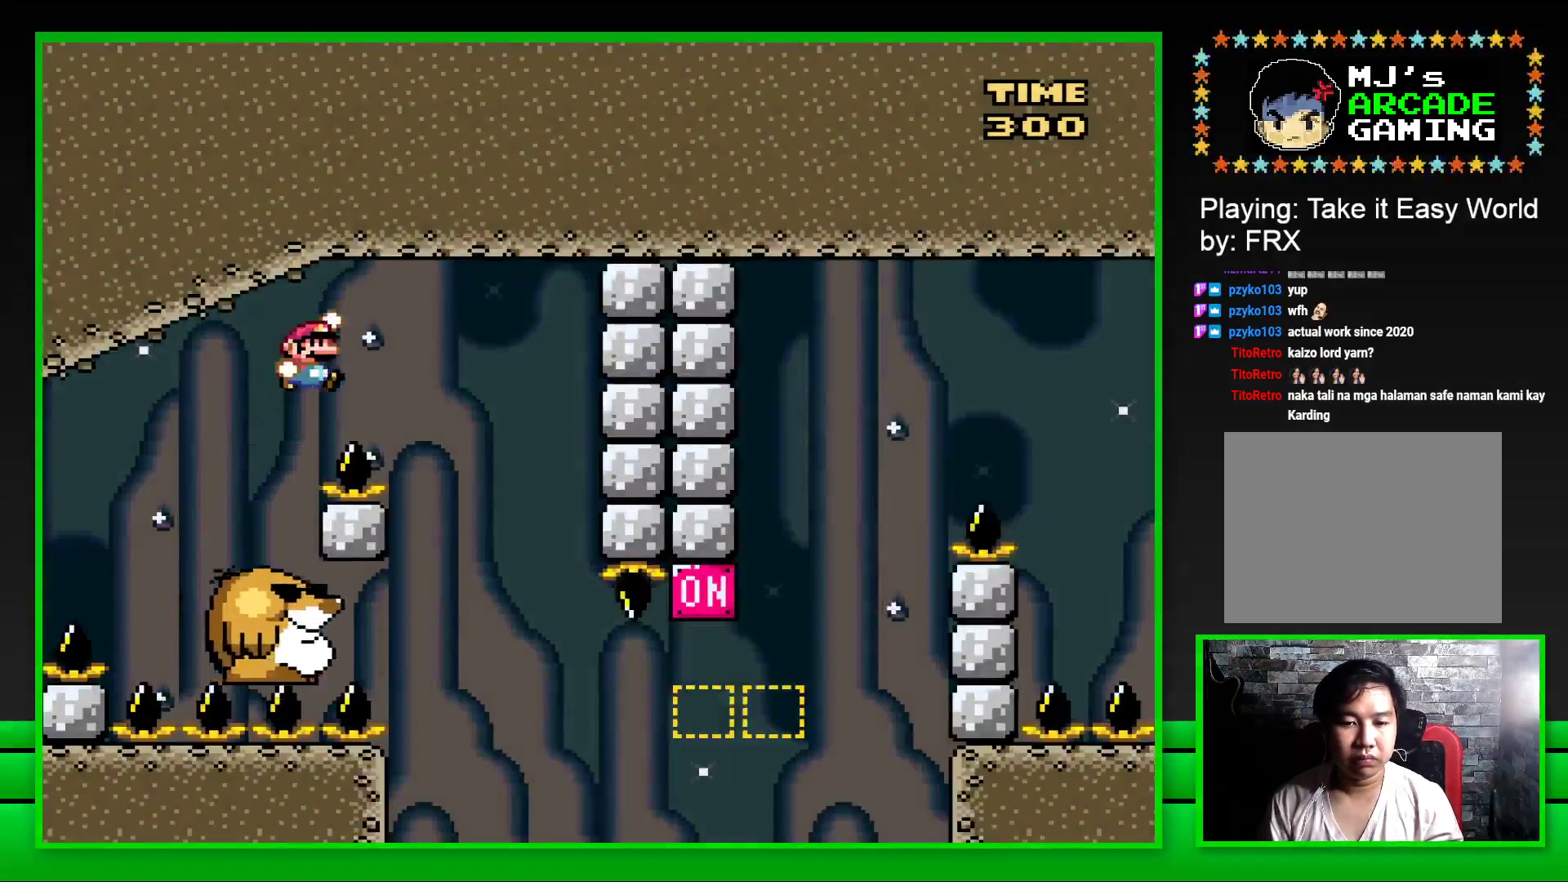
{"buttons": ["SQUARE"], "left_stick": "center", "right_stick": "center", "events": [[83, "CROSS", "up"], [100, "DPAD_RIGHT", "up"], [200, "DPAD_LEFT", "down"], [400, "DPAD_LEFT", "up"]]}
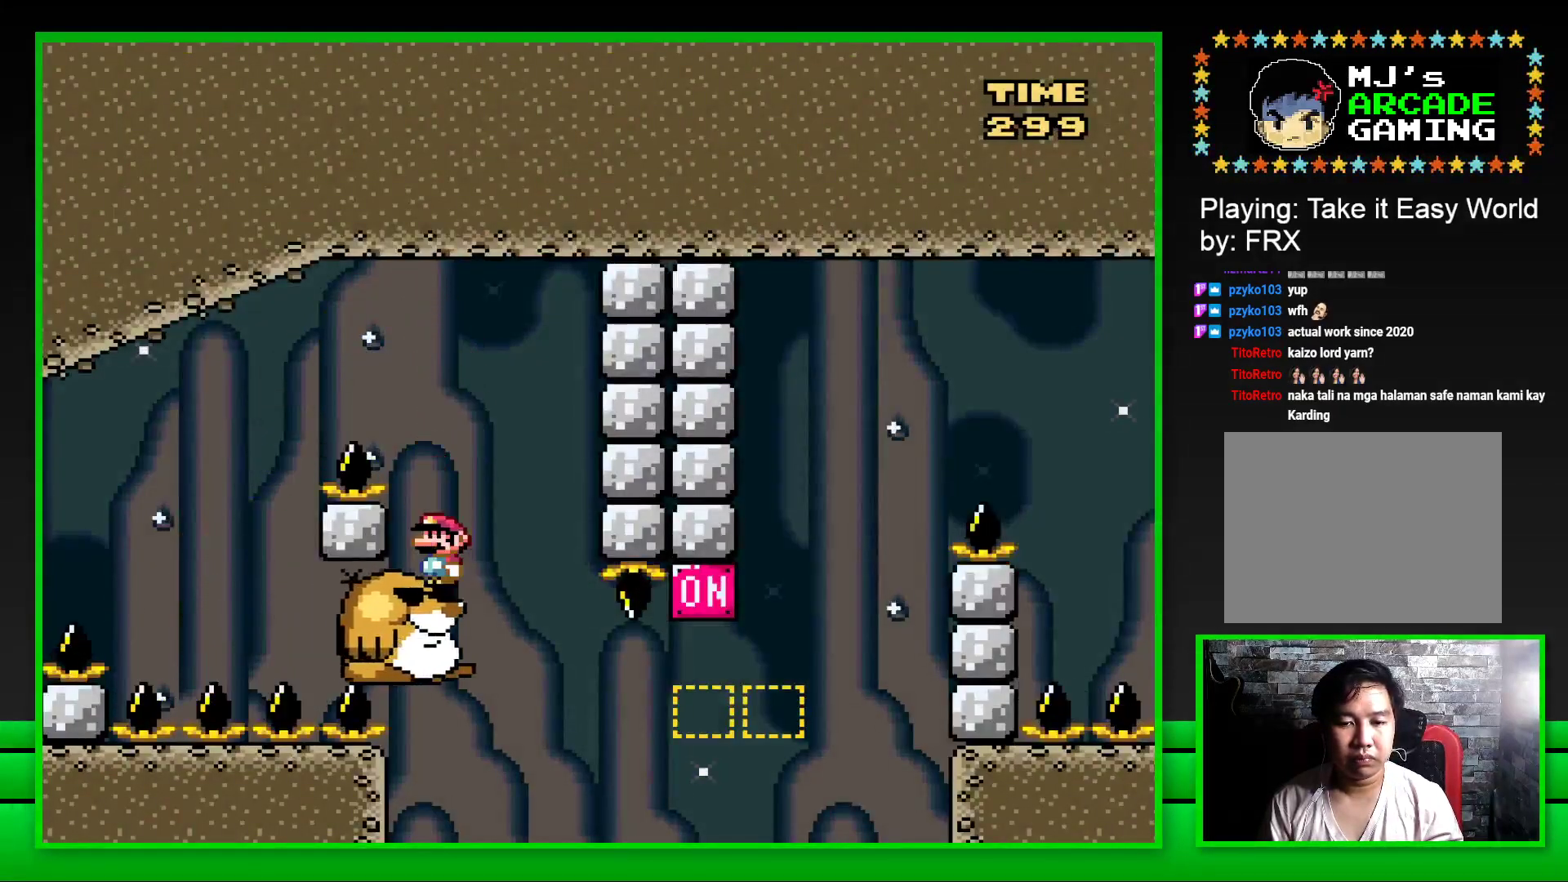
{"buttons": ["SQUARE", "DPAD_RIGHT"], "left_stick": "center", "right_stick": "center", "events": [[450, "DPAD_RIGHT", "down"]]}
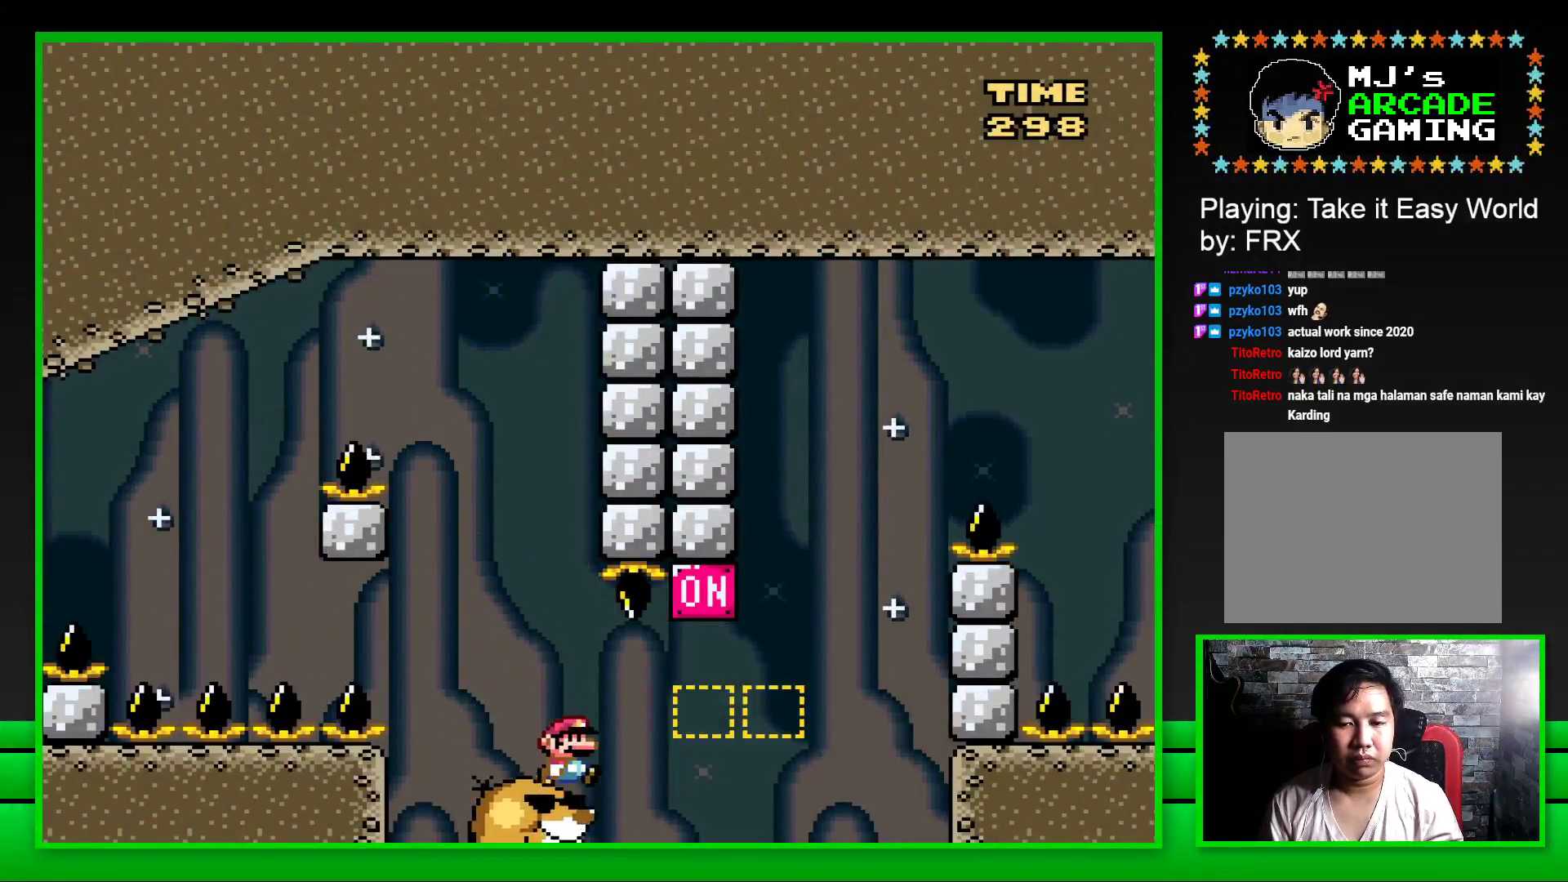
{"buttons": [], "left_stick": "center", "right_stick": "center", "events": [[50, "CROSS", "down"], [267, "CROSS", "up"], [433, "SQUARE", "up"], [450, "DPAD_RIGHT", "up"]]}
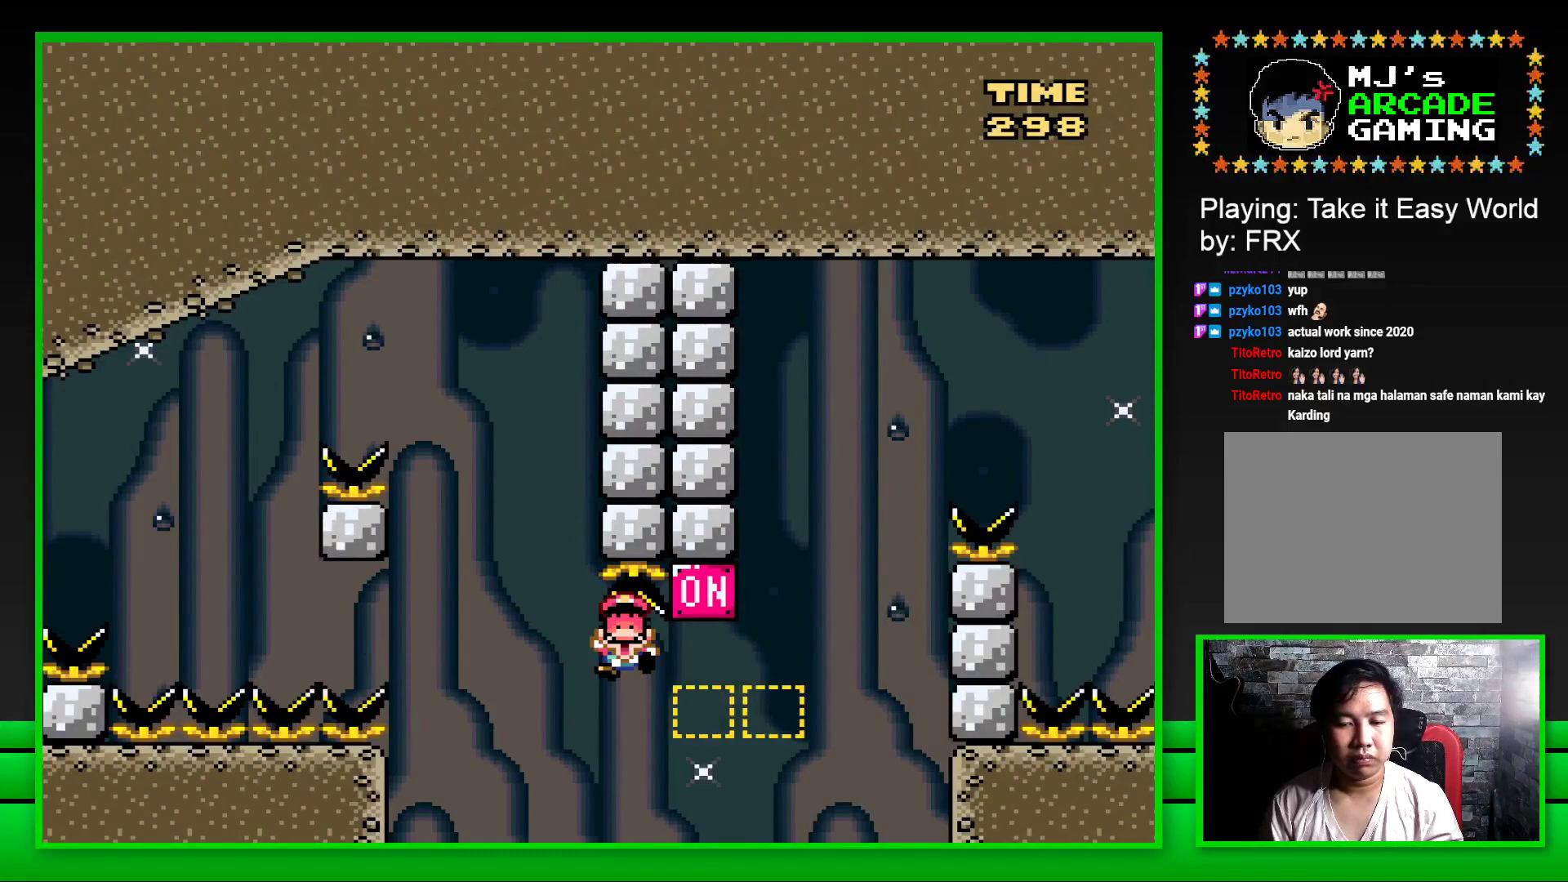
{"buttons": [], "left_stick": "center", "right_stick": "center", "events": [[83, "CROSS", "down"], [167, "CROSS", "up"], [250, "CROSS", "down"], [317, "CROSS", "up"], [433, "CROSS", "down"], [483, "CROSS", "up"]]}
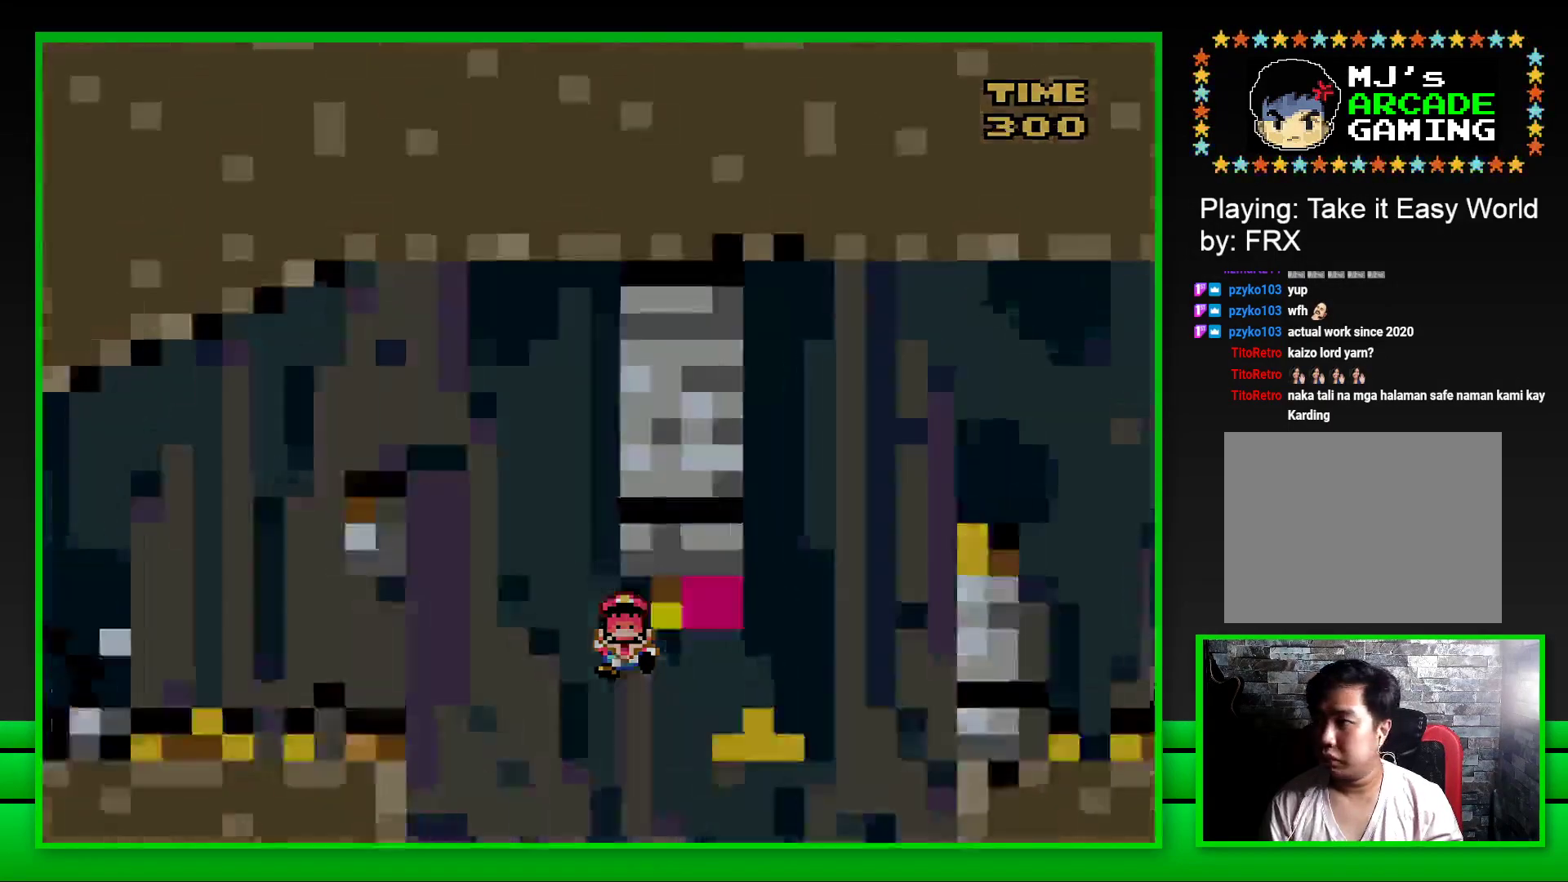
{"buttons": [], "left_stick": "center", "right_stick": "center", "events": [[67, "CROSS", "down"], [117, "CROSS", "up"], [217, "CROSS", "down"], [300, "CROSS", "up"], [400, "CROSS", "down"], [467, "CROSS", "up"]]}
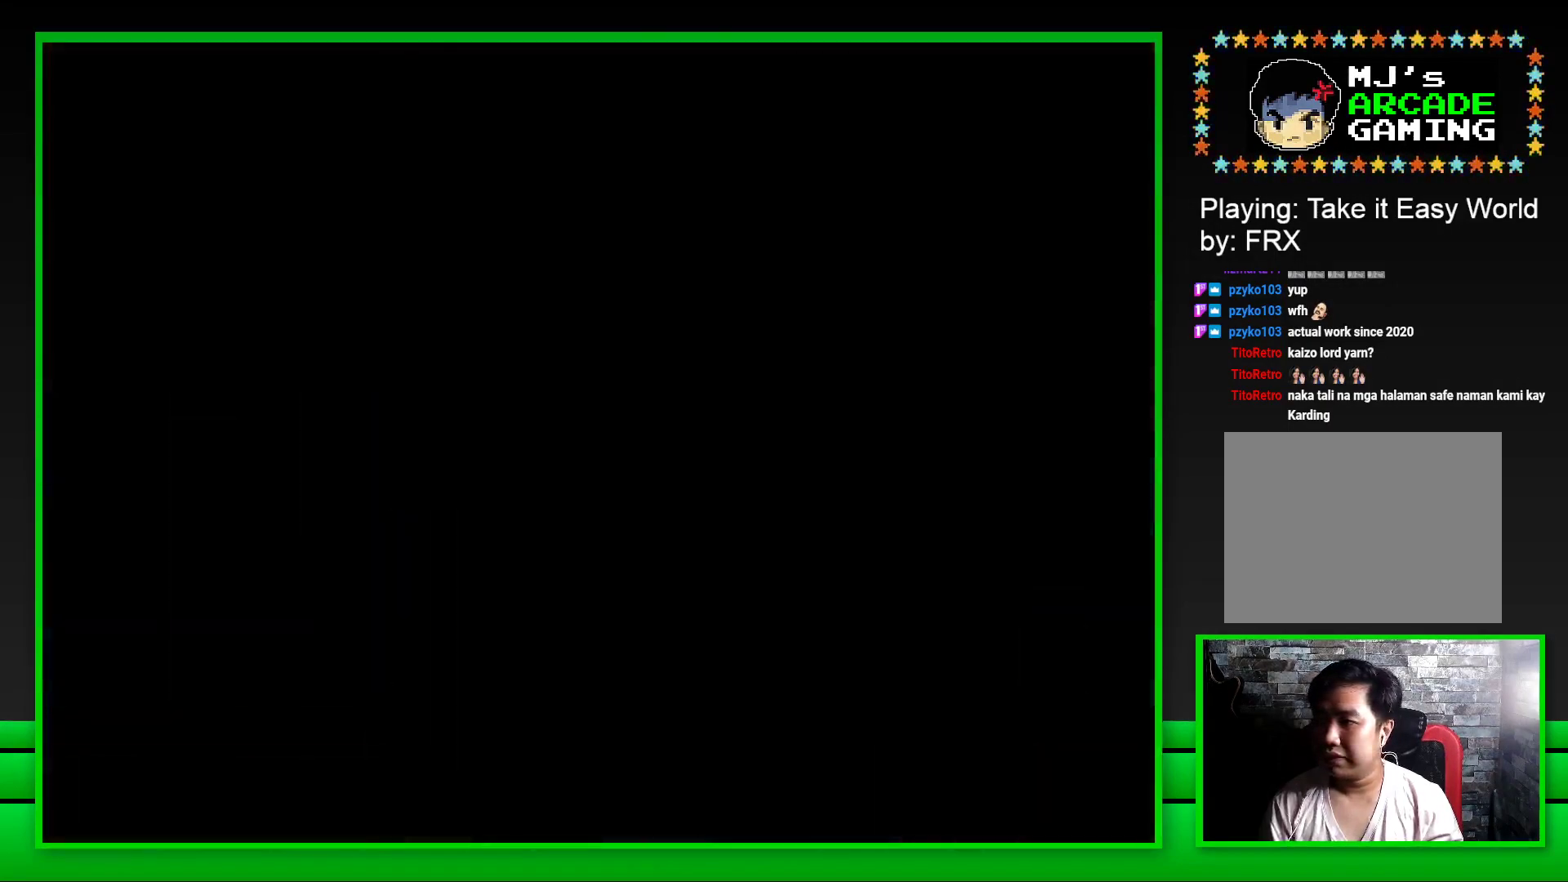
{"buttons": [], "left_stick": "center", "right_stick": "center", "events": [[50, "CROSS", "down"], [133, "CROSS", "up"], [217, "CROSS", "down"], [283, "CROSS", "up"], [367, "CROSS", "down"], [433, "CROSS", "up"]]}
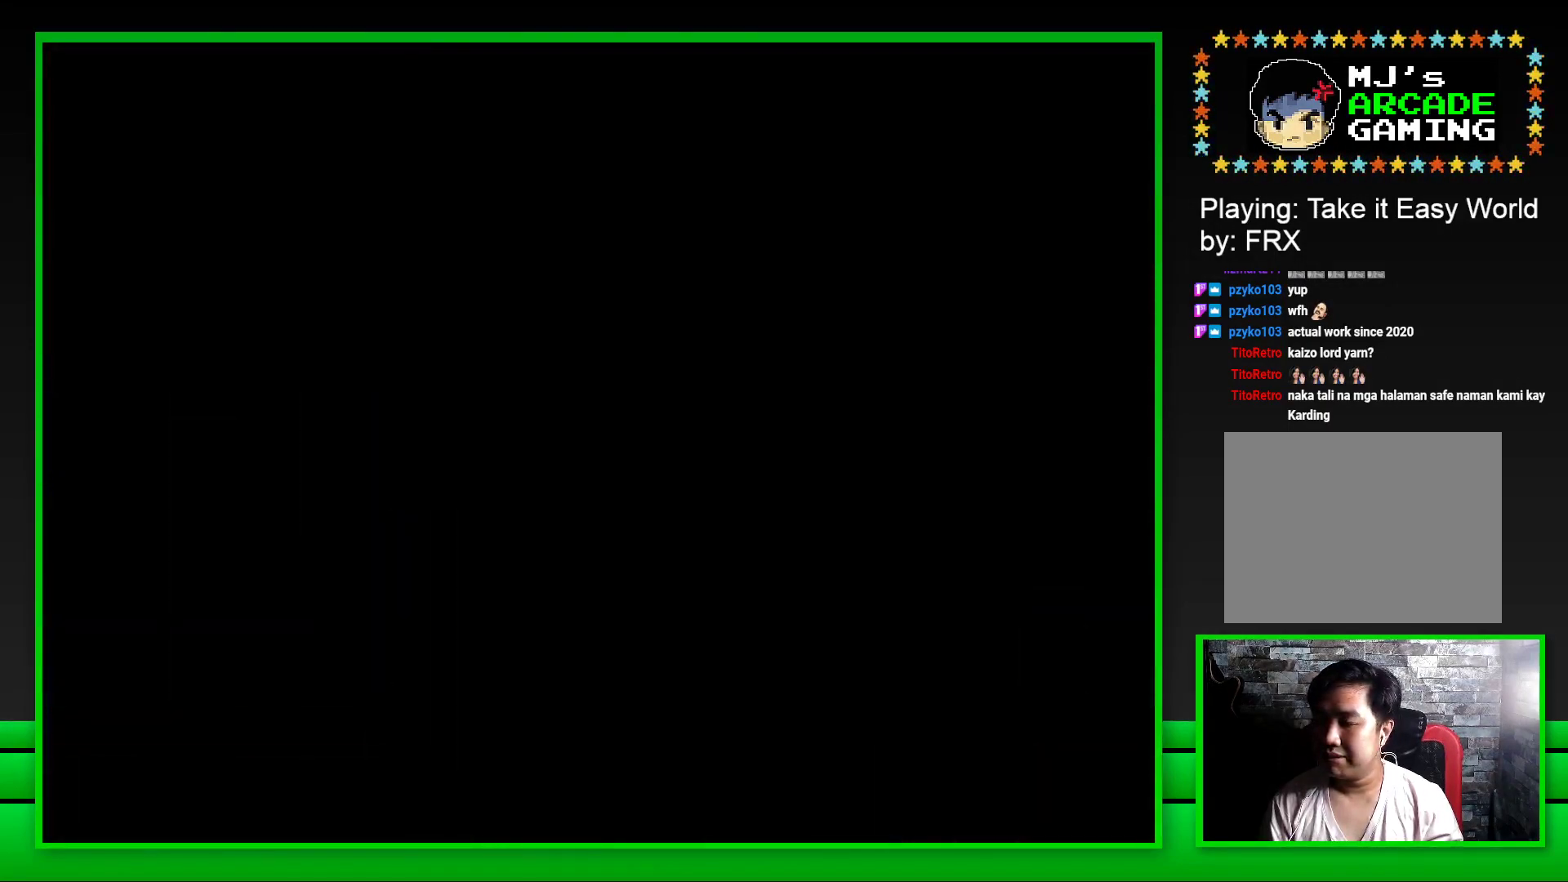
{"buttons": [], "left_stick": "center", "right_stick": "center", "events": [[17, "CROSS", "down"], [83, "CROSS", "up"], [167, "CROSS", "down"], [250, "CROSS", "up"], [333, "CROSS", "down"], [450, "CROSS", "up"]]}
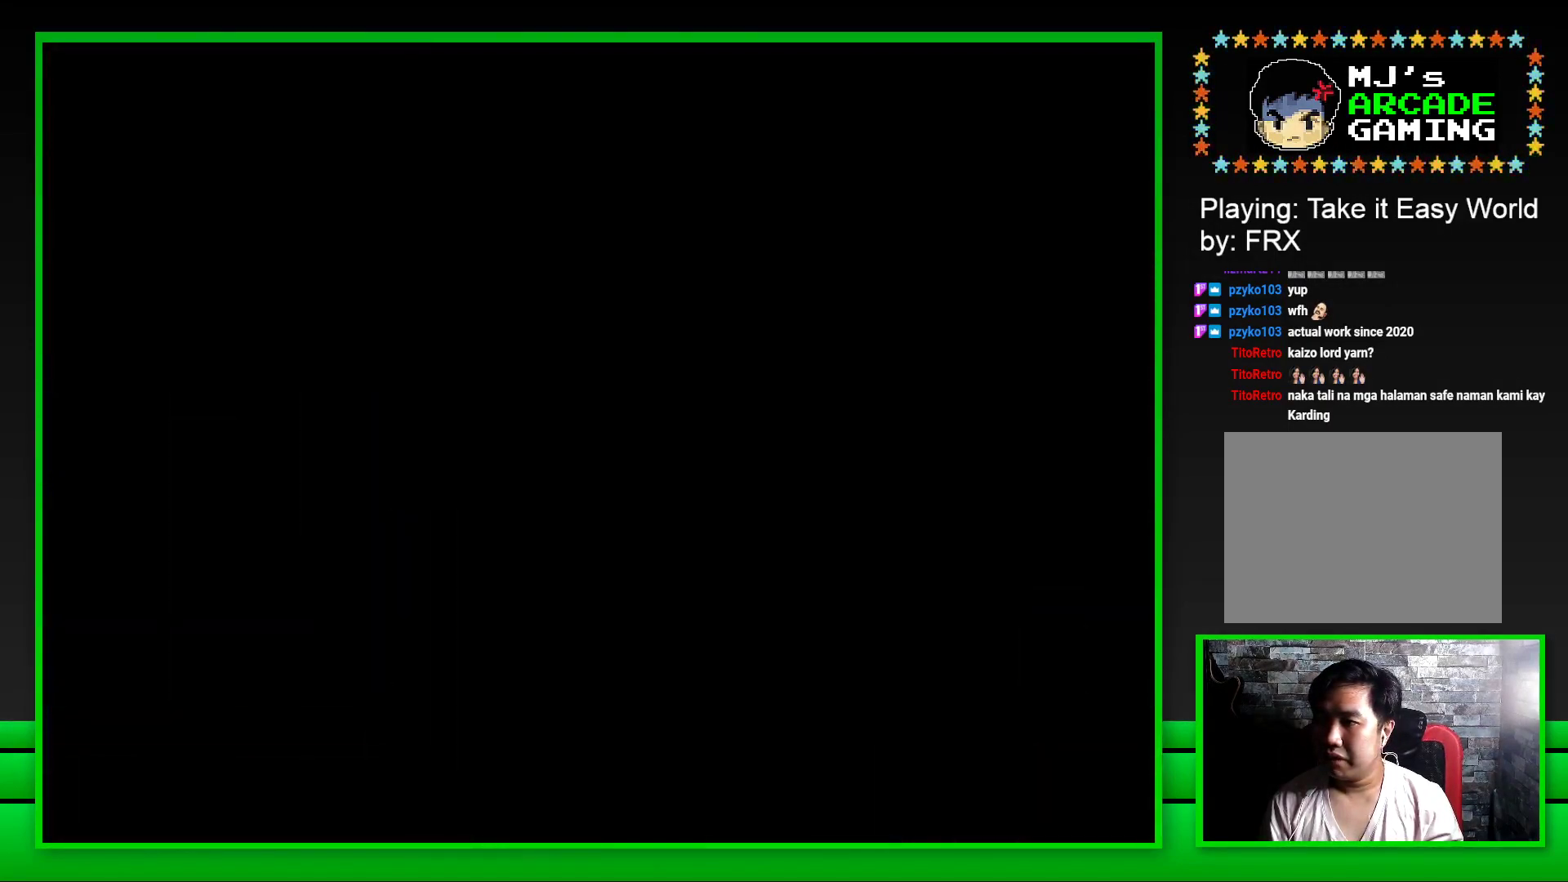
{"buttons": ["SQUARE"], "left_stick": "center", "right_stick": "center", "events": [[67, "SQUARE", "down"]]}
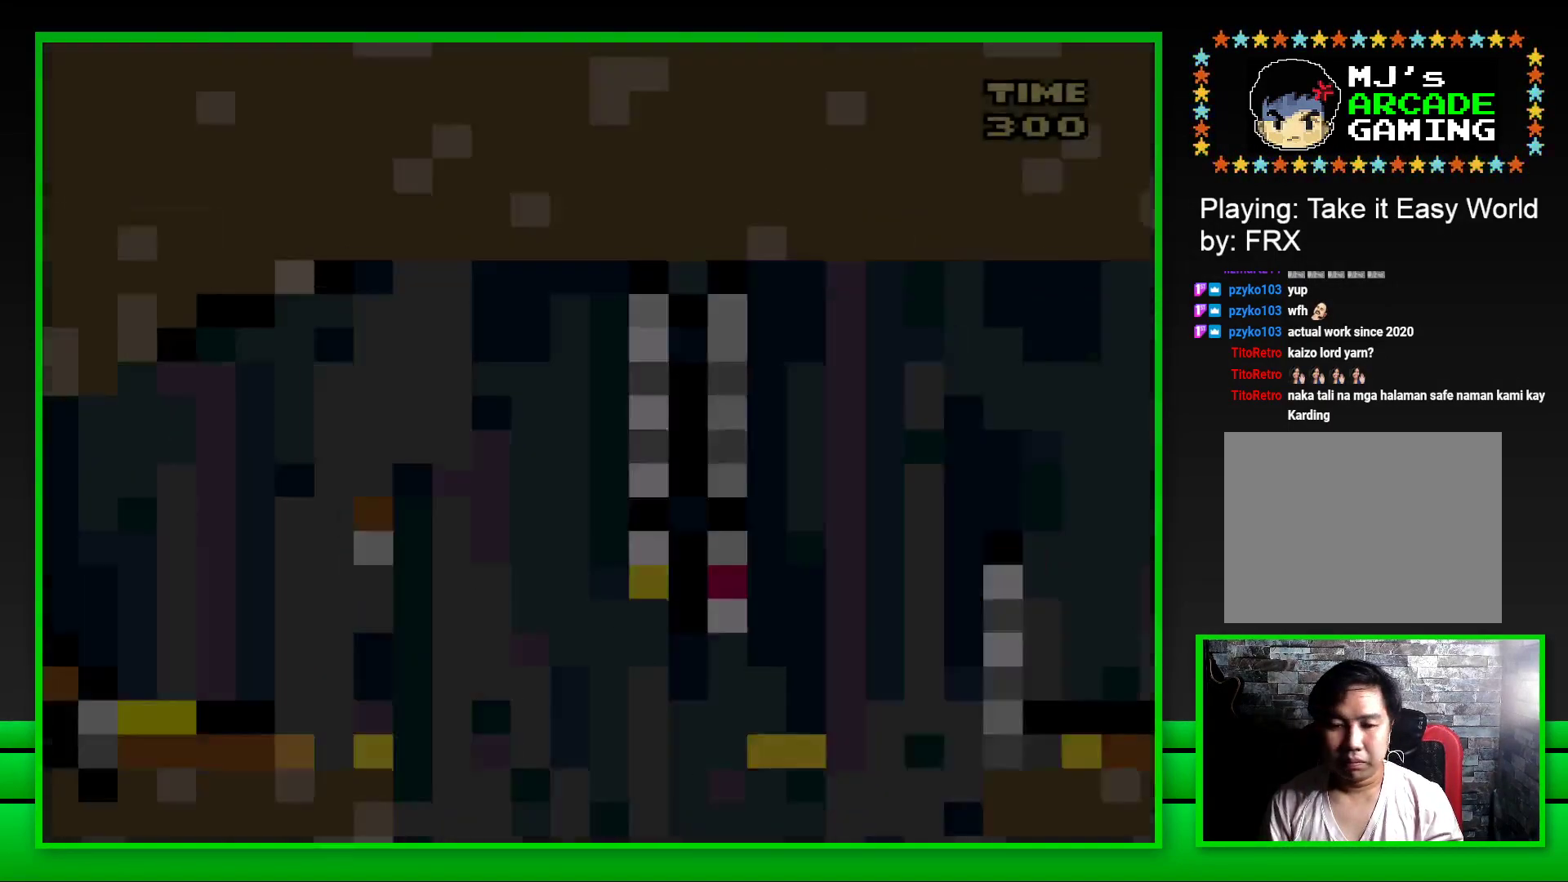
{"buttons": ["CROSS", "SQUARE", "DPAD_RIGHT"], "left_stick": "center", "right_stick": "center", "events": [[300, "DPAD_RIGHT", "down"], [383, "CROSS", "down"]]}
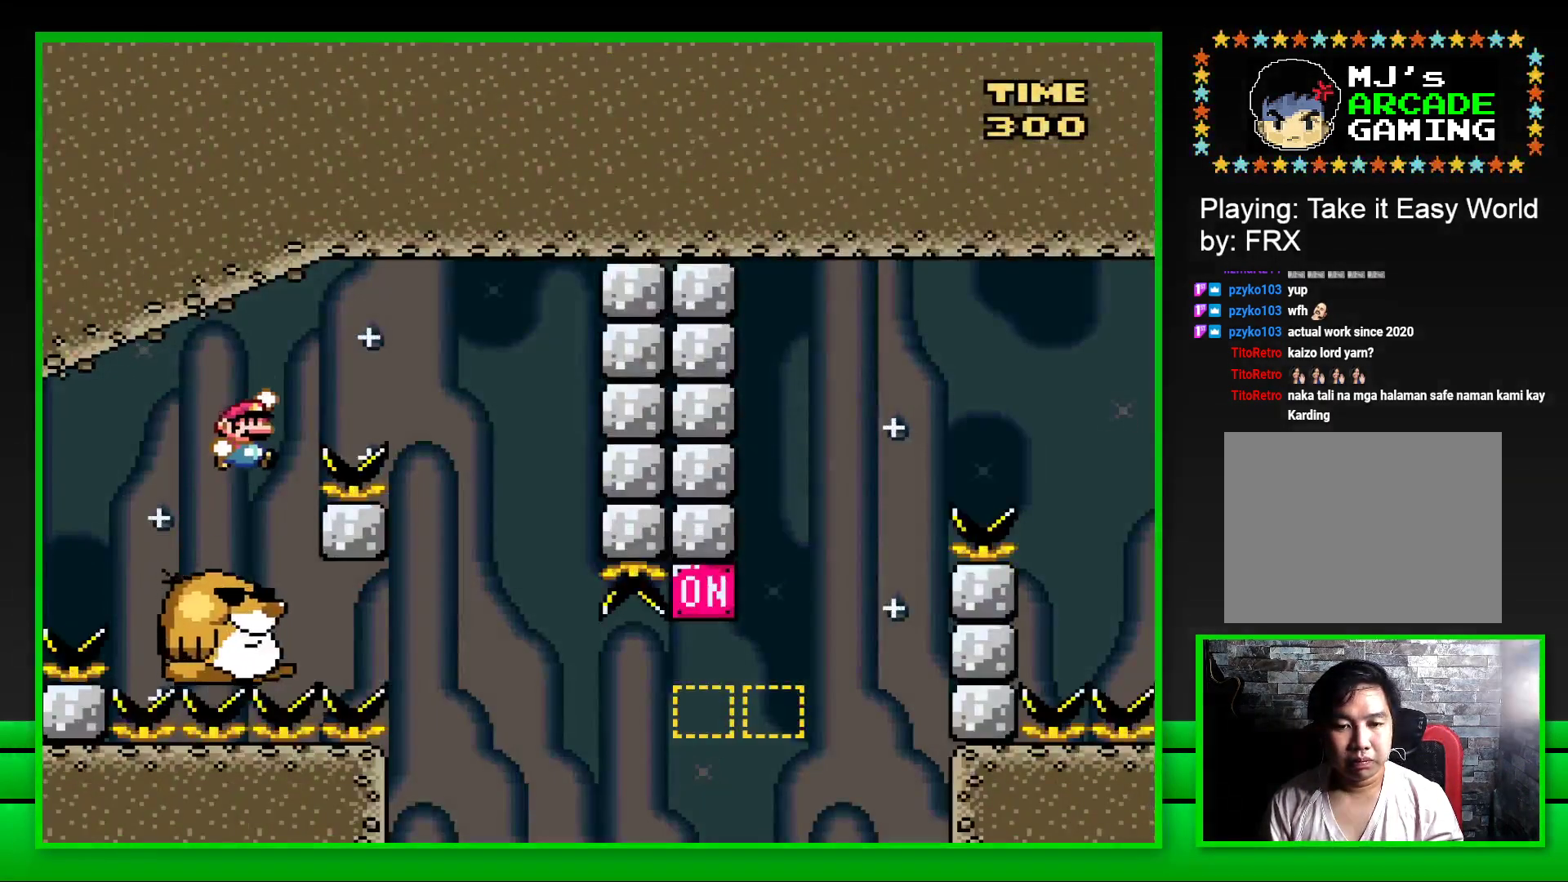
{"buttons": ["SQUARE", "DPAD_LEFT"], "left_stick": "center", "right_stick": "center", "events": [[267, "CROSS", "up"], [267, "DPAD_RIGHT", "up"], [367, "DPAD_LEFT", "down"]]}
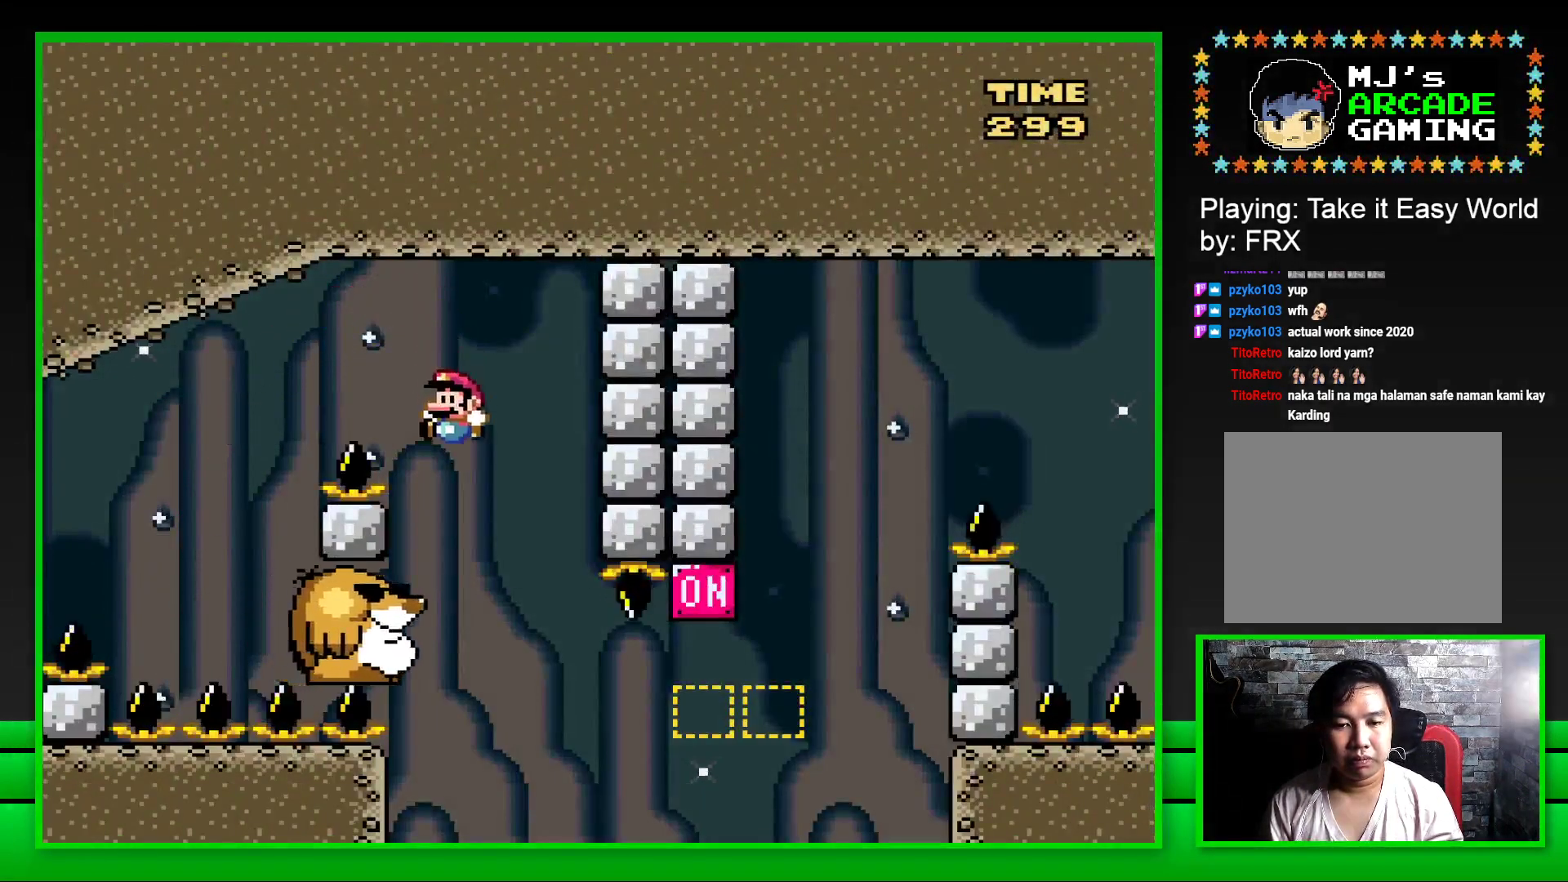
{"buttons": ["SQUARE"], "left_stick": "center", "right_stick": "center", "events": [[67, "DPAD_LEFT", "up"]]}
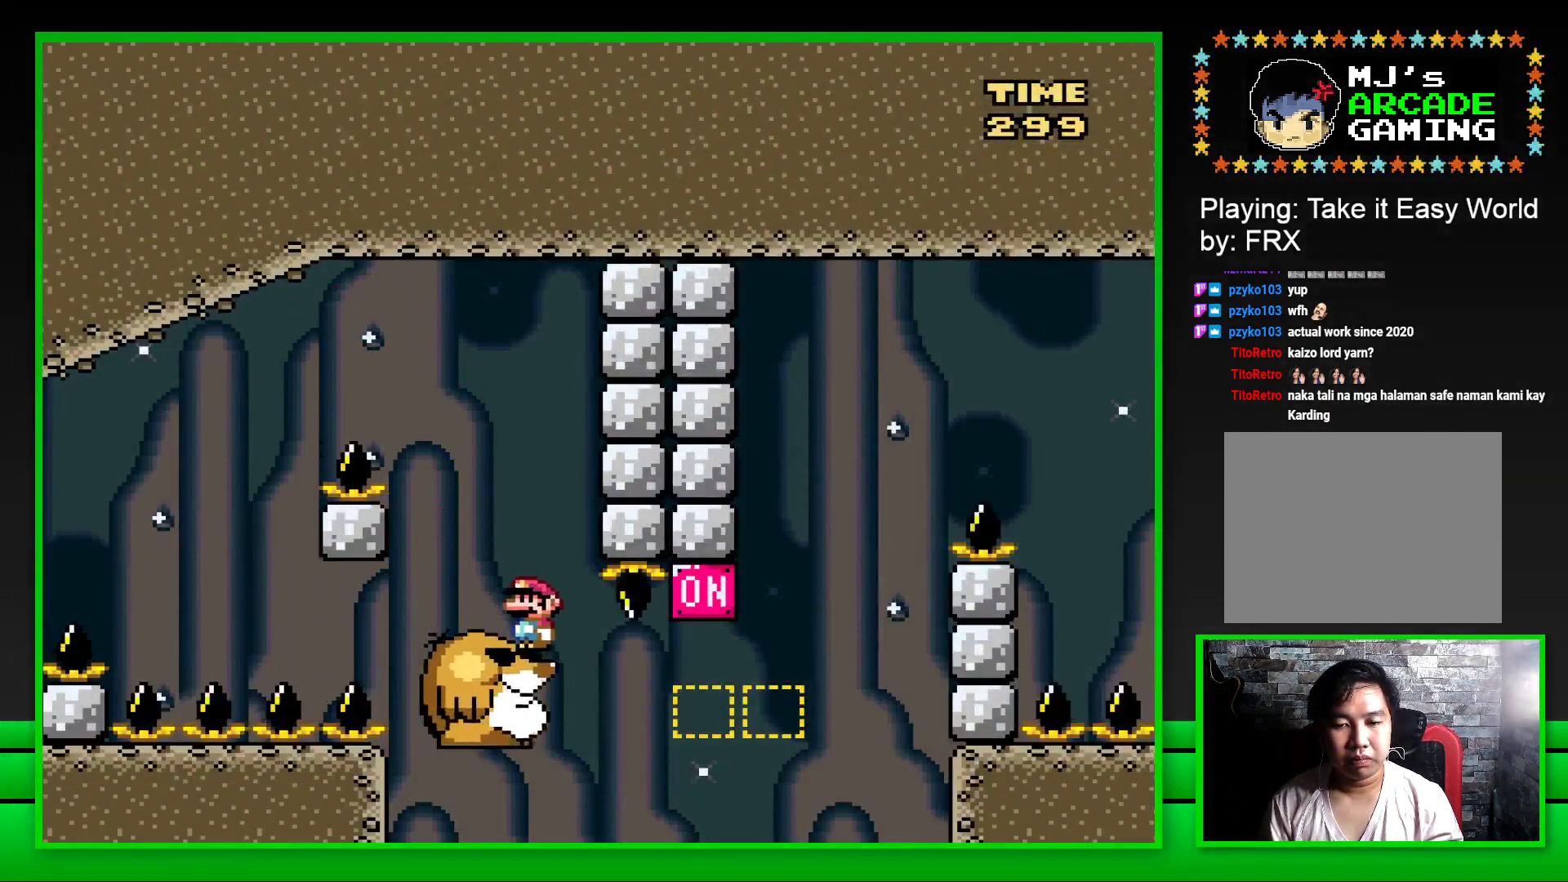
{"buttons": ["SQUARE", "DPAD_RIGHT"], "left_stick": "center", "right_stick": "center", "events": [[117, "DPAD_RIGHT", "down"], [250, "CROSS", "down"], [450, "CROSS", "up"]]}
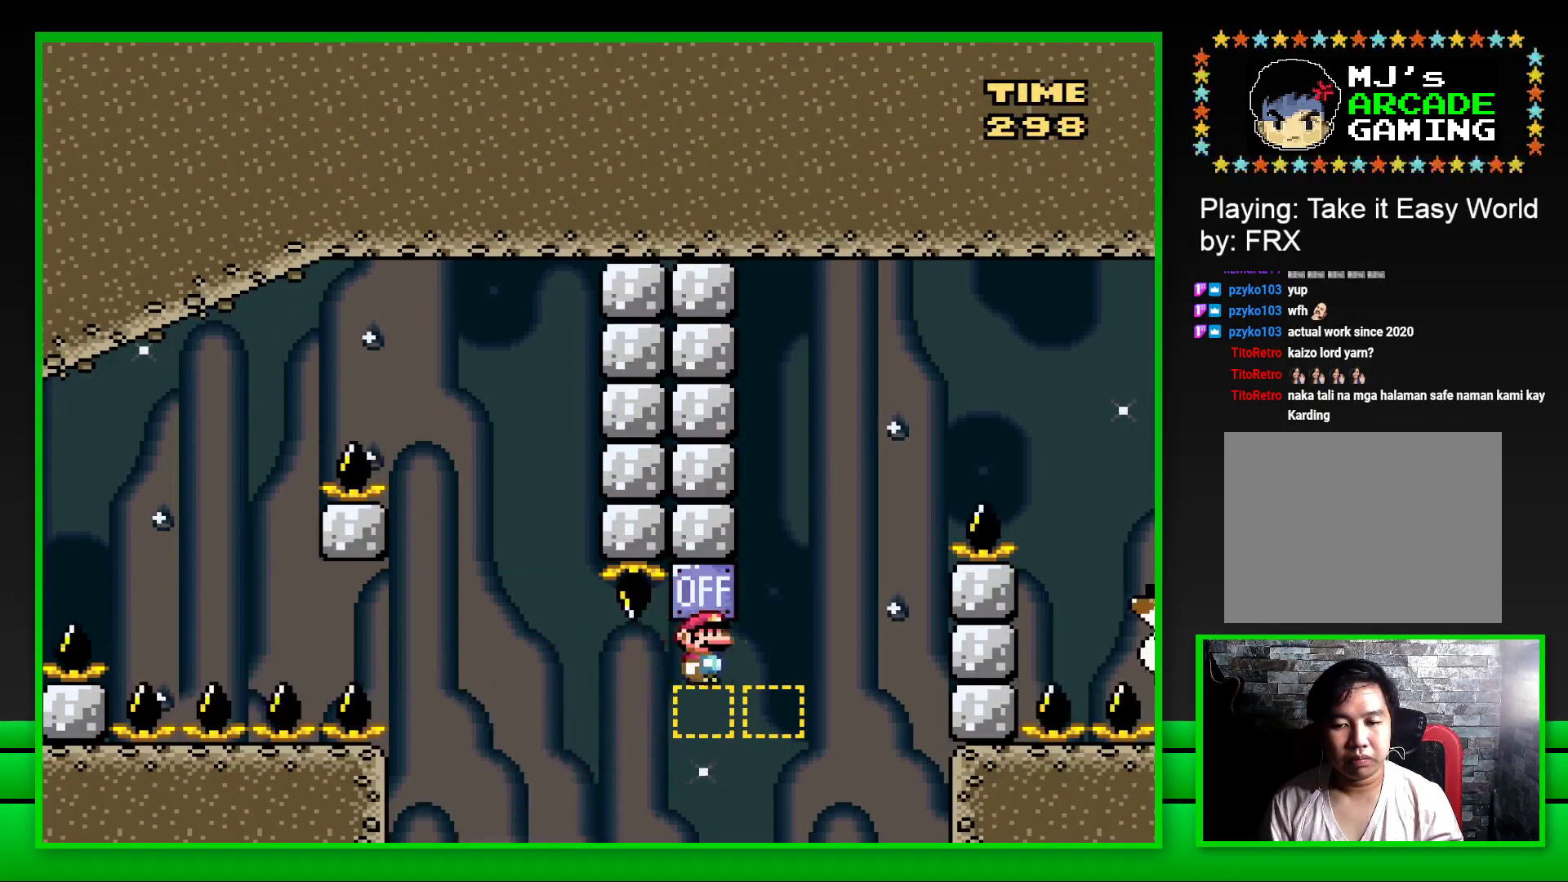
{"buttons": ["SQUARE", "DPAD_RIGHT"], "left_stick": "center", "right_stick": "center", "events": [[100, "CROSS", "down"], [500, "CROSS", "up"]]}
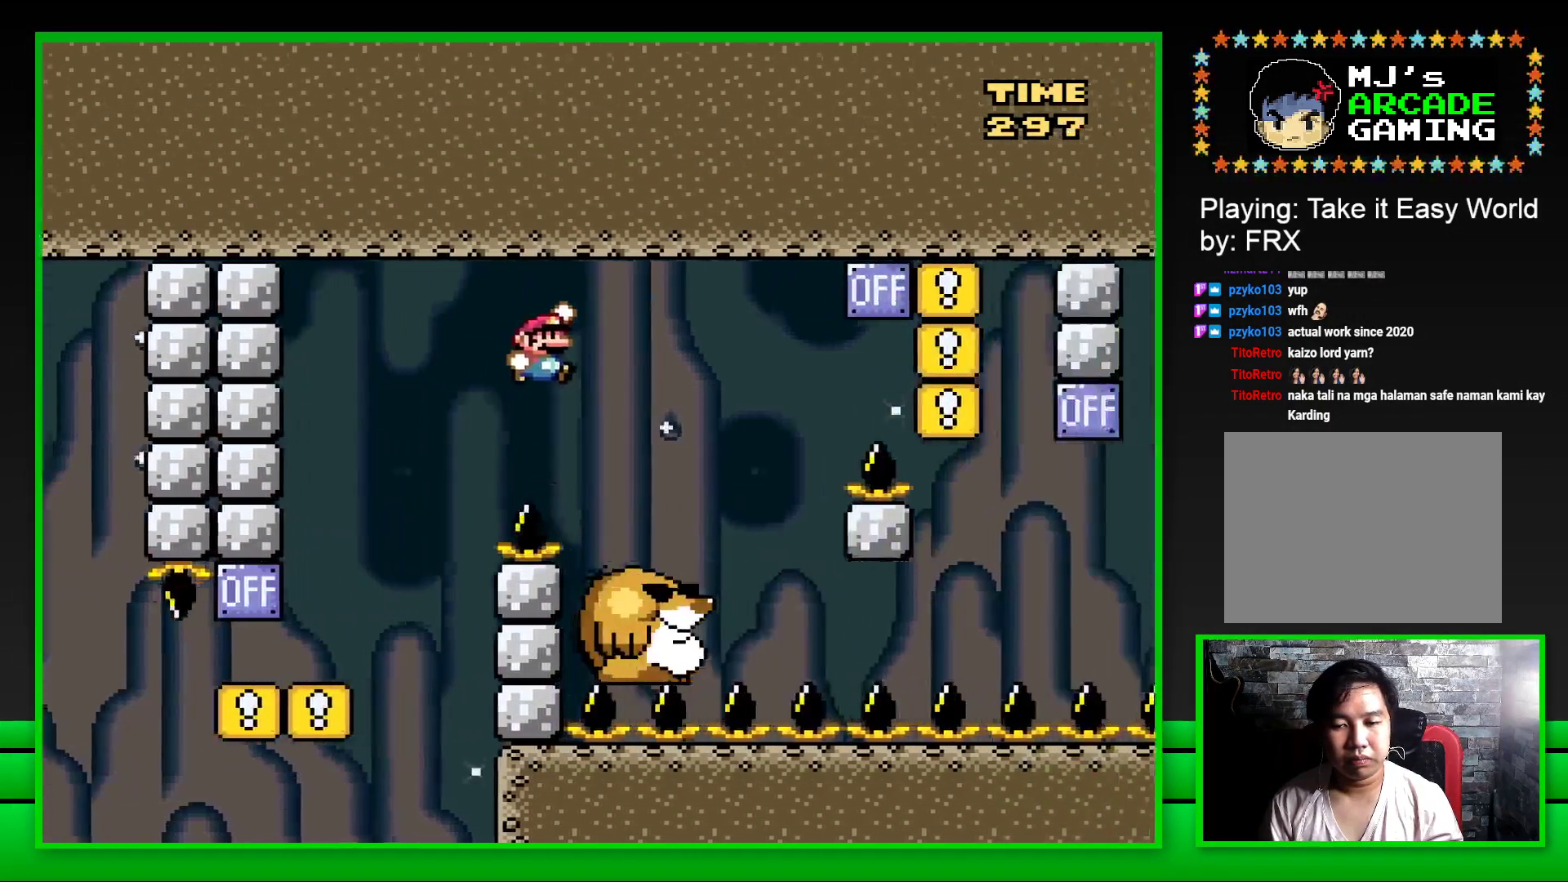
{"buttons": ["CROSS", "SQUARE", "DPAD_RIGHT"], "left_stick": "center", "right_stick": "center", "events": [[100, "DPAD_RIGHT", "up"], [217, "DPAD_LEFT", "down"], [317, "DPAD_LEFT", "up"], [417, "DPAD_RIGHT", "down"], [450, "CROSS", "down"]]}
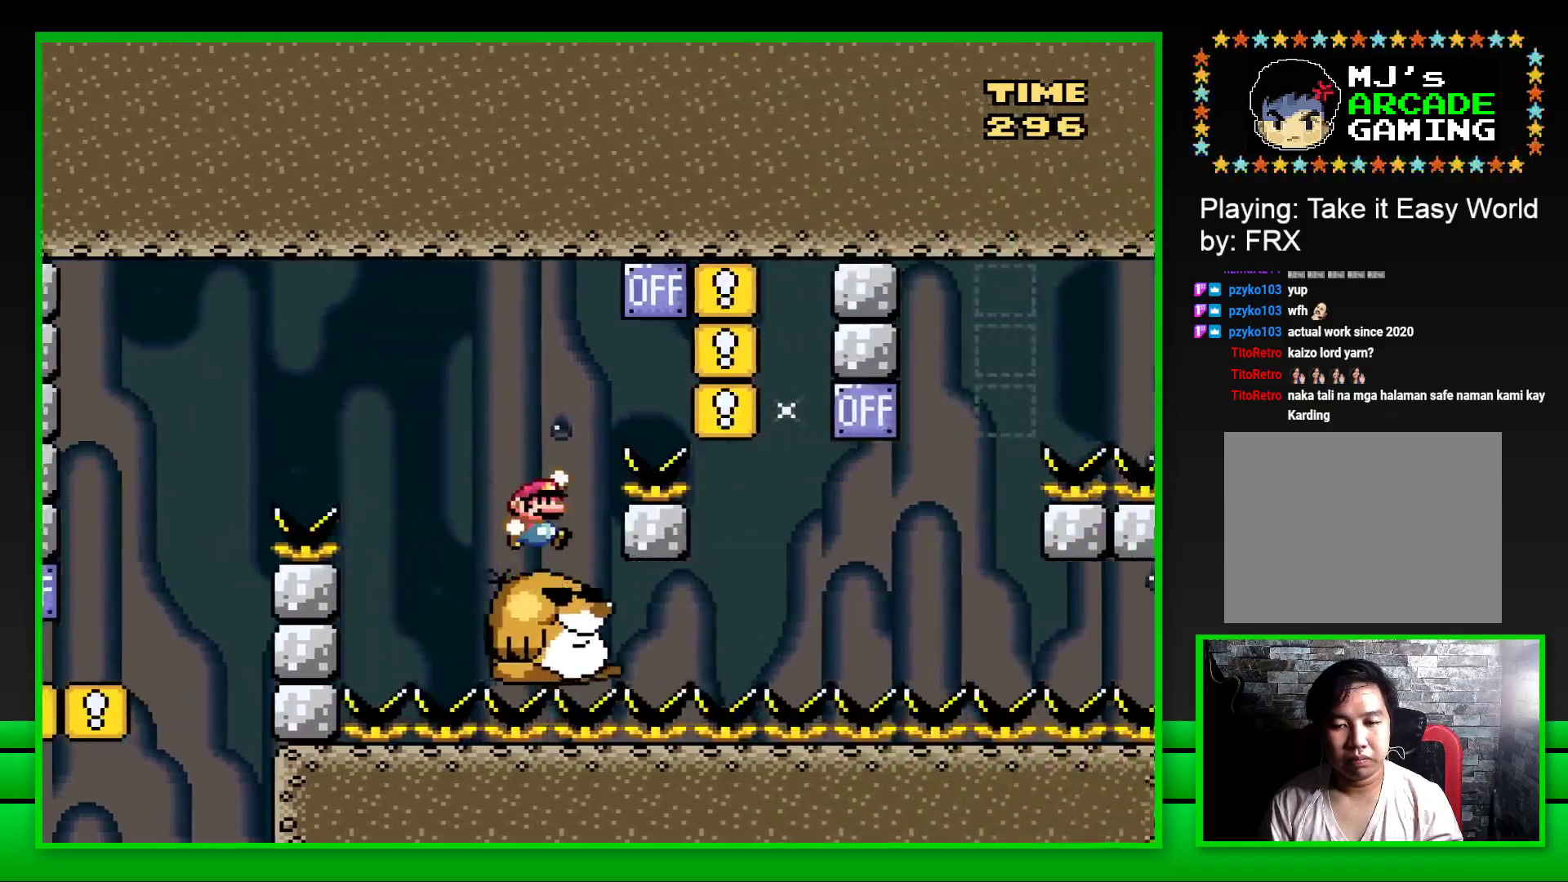
{"buttons": ["SQUARE", "DPAD_LEFT"], "left_stick": "center", "right_stick": "center", "events": [[300, "CROSS", "up"], [300, "DPAD_RIGHT", "up"], [383, "DPAD_LEFT", "down"]]}